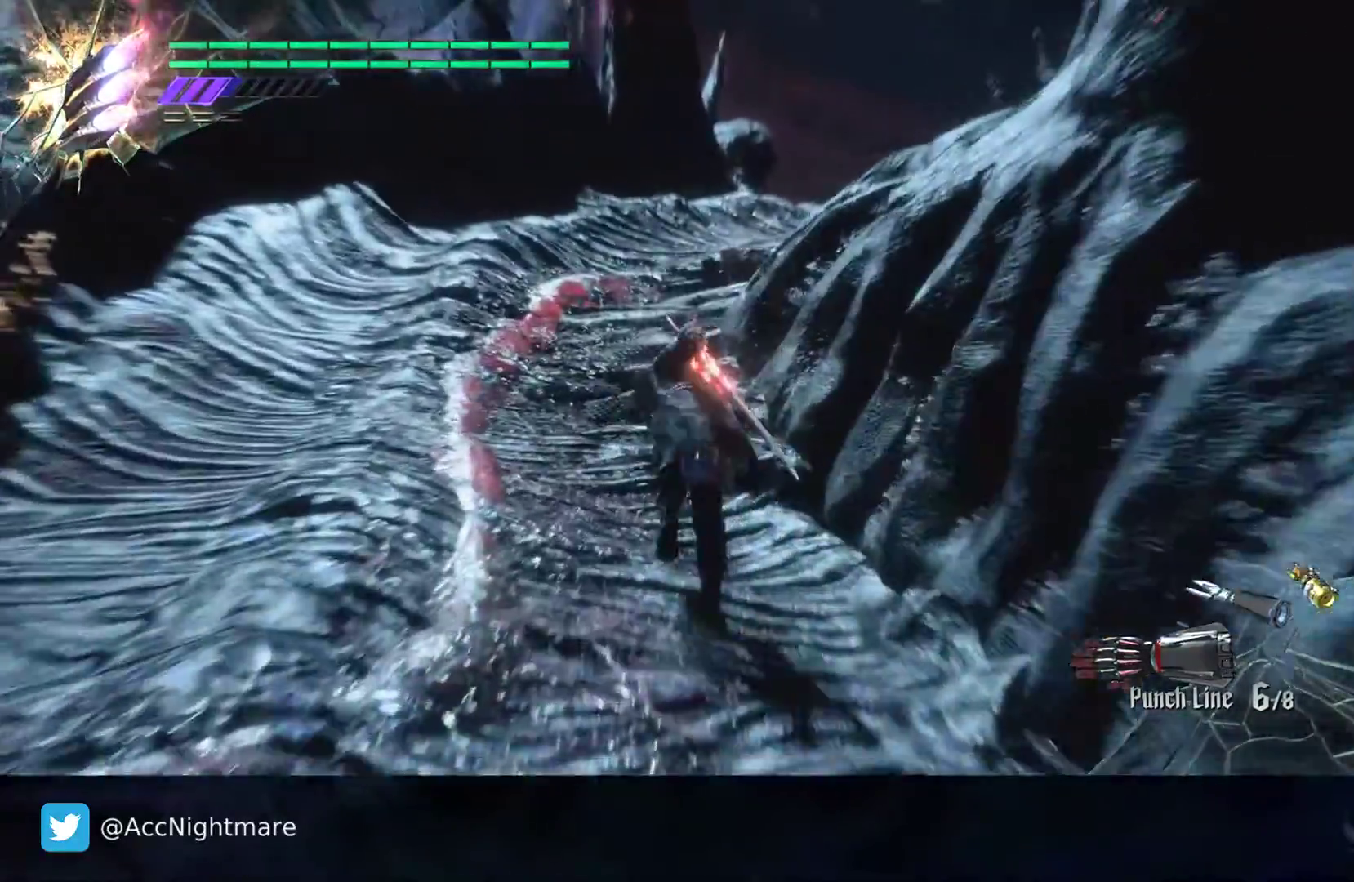
Gameplay with a controller (PlayStation layout); each line is a JSON object with the inputs held at the frame after it (dt_ms = milliseconds from this image to that frame). "events" lists button and stick changes between this image and that frame as [ms after this image, input, new state], when the widget could be followed in between. Not read: R1.
{"dt_ms": 500, "buttons": [], "left_stick": "up", "right_stick": "center", "events": []}
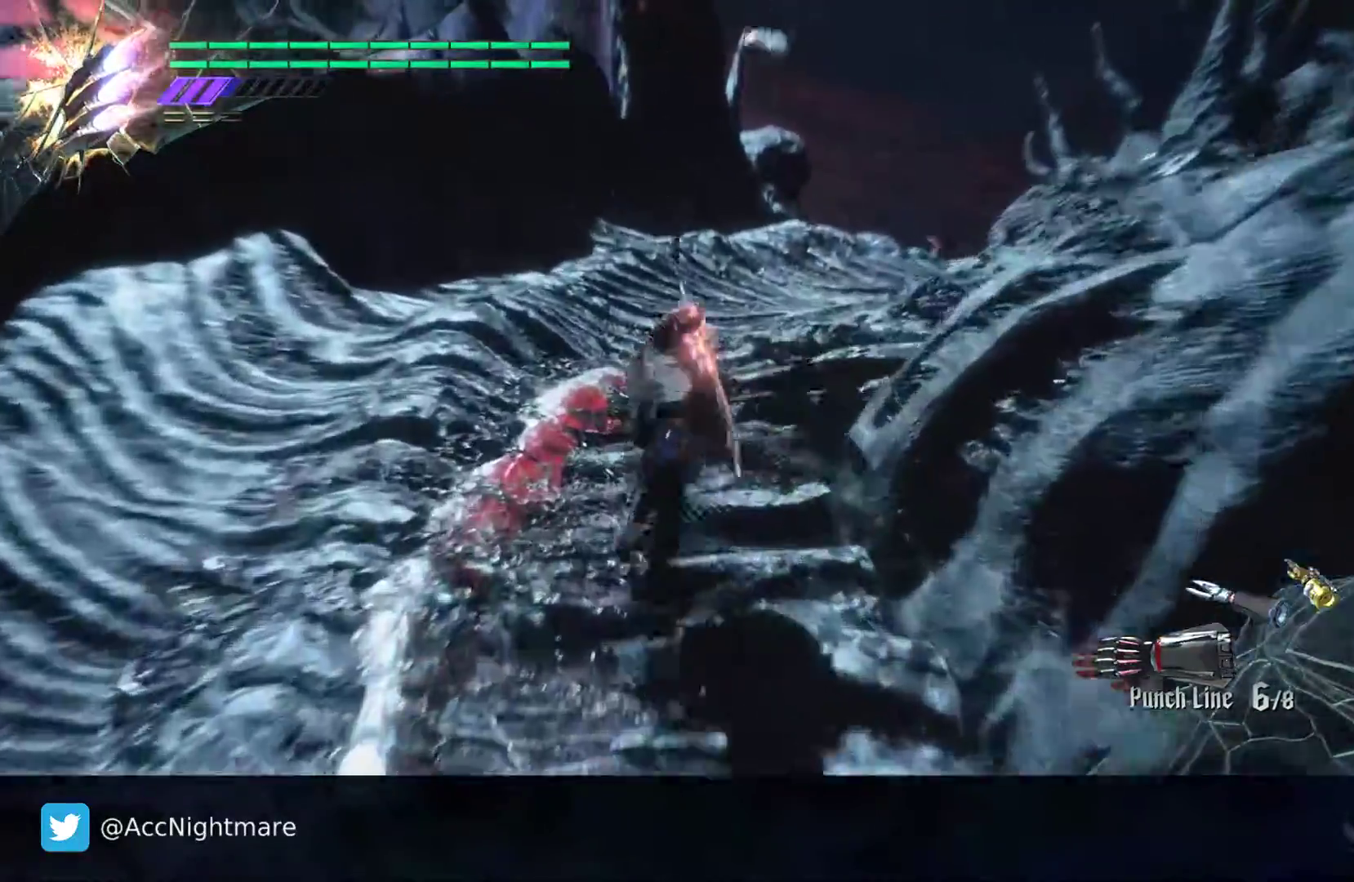
{"dt_ms": 500, "buttons": [], "left_stick": "up", "right_stick": "center", "events": []}
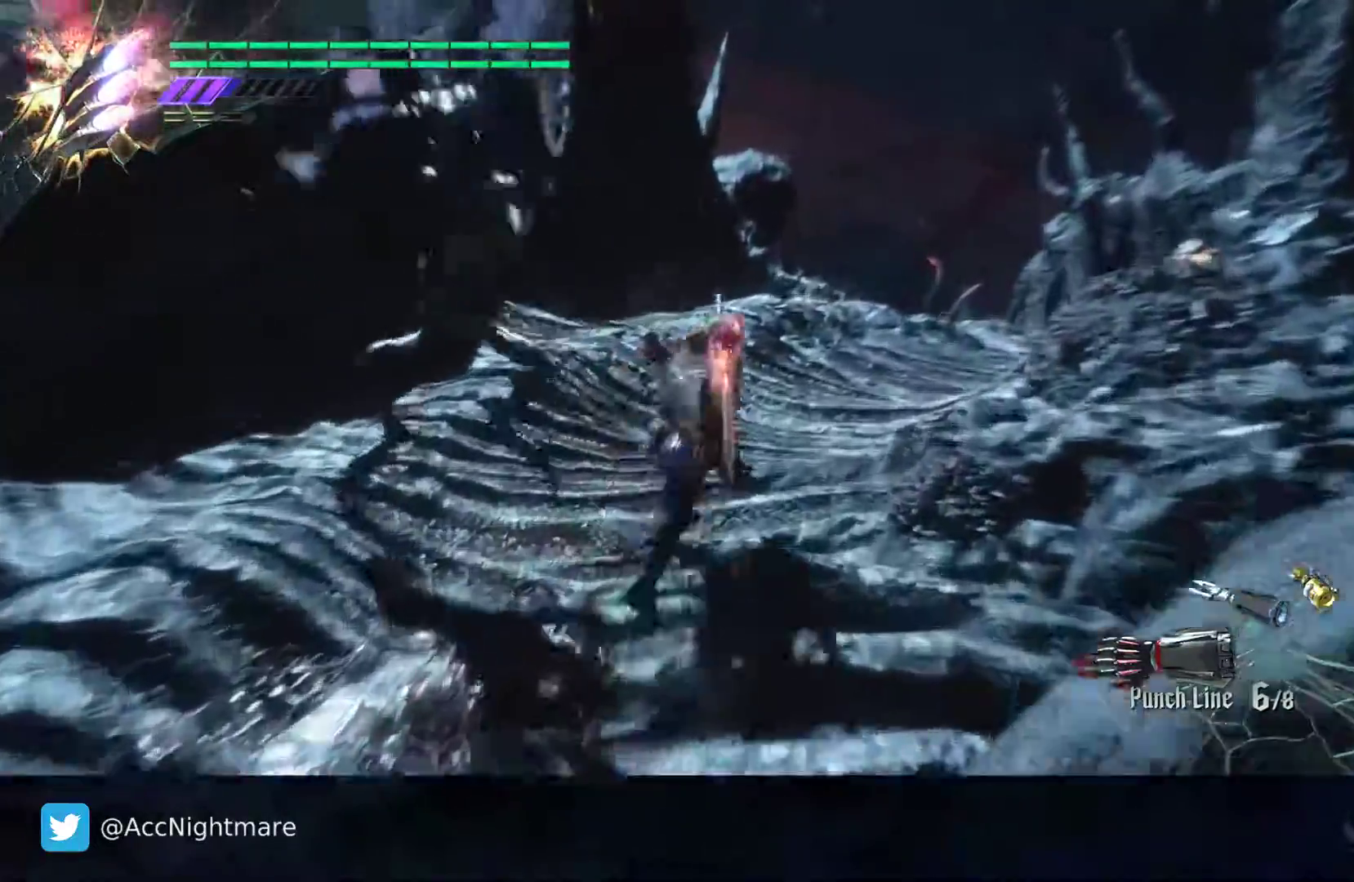
{"dt_ms": 500, "buttons": [], "left_stick": "up", "right_stick": "left", "events": [[450, "right_stick", "left"]]}
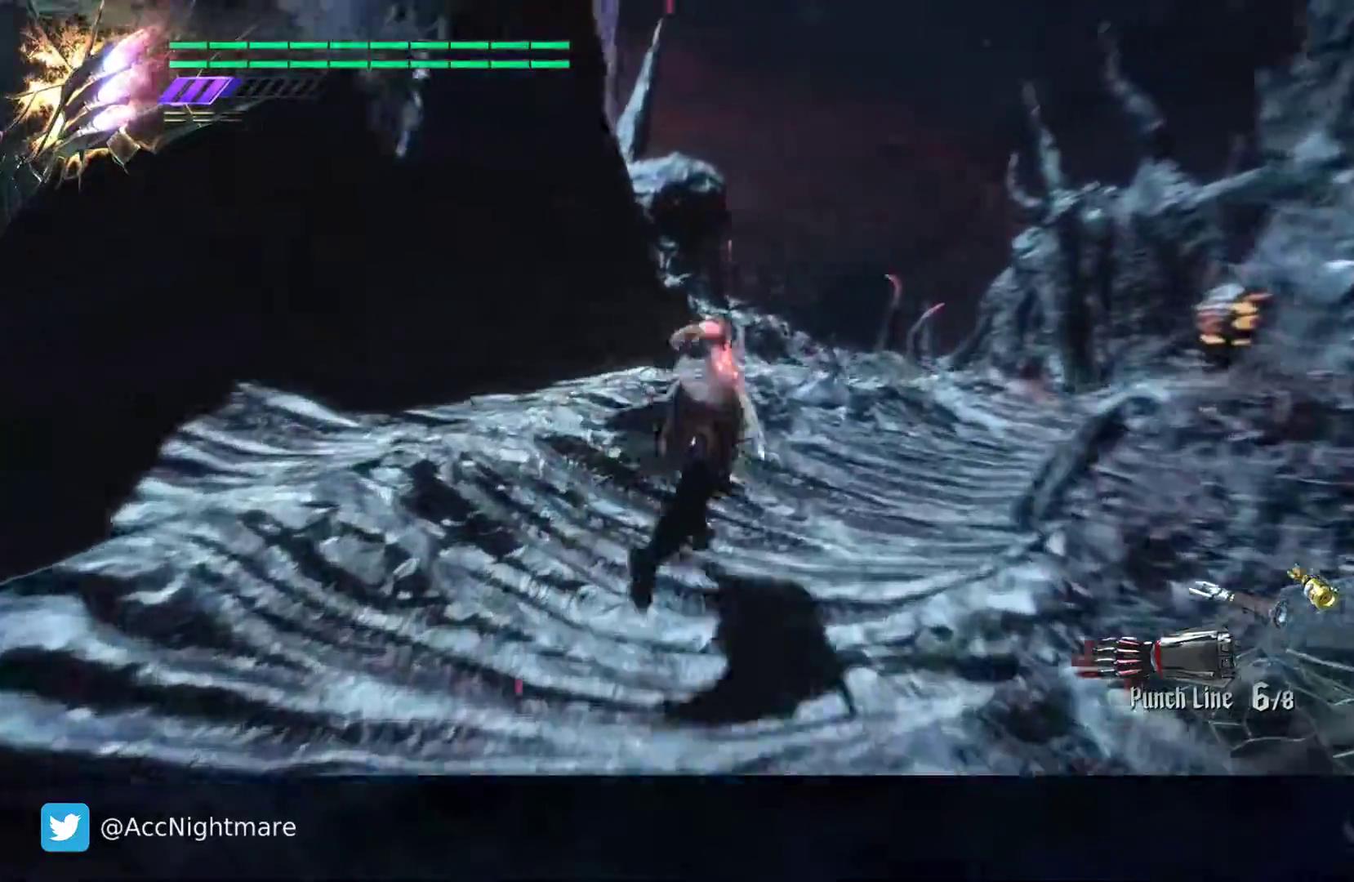
{"dt_ms": 500, "buttons": [], "left_stick": "up", "right_stick": "center", "events": [[183, "right_stick", "center"]]}
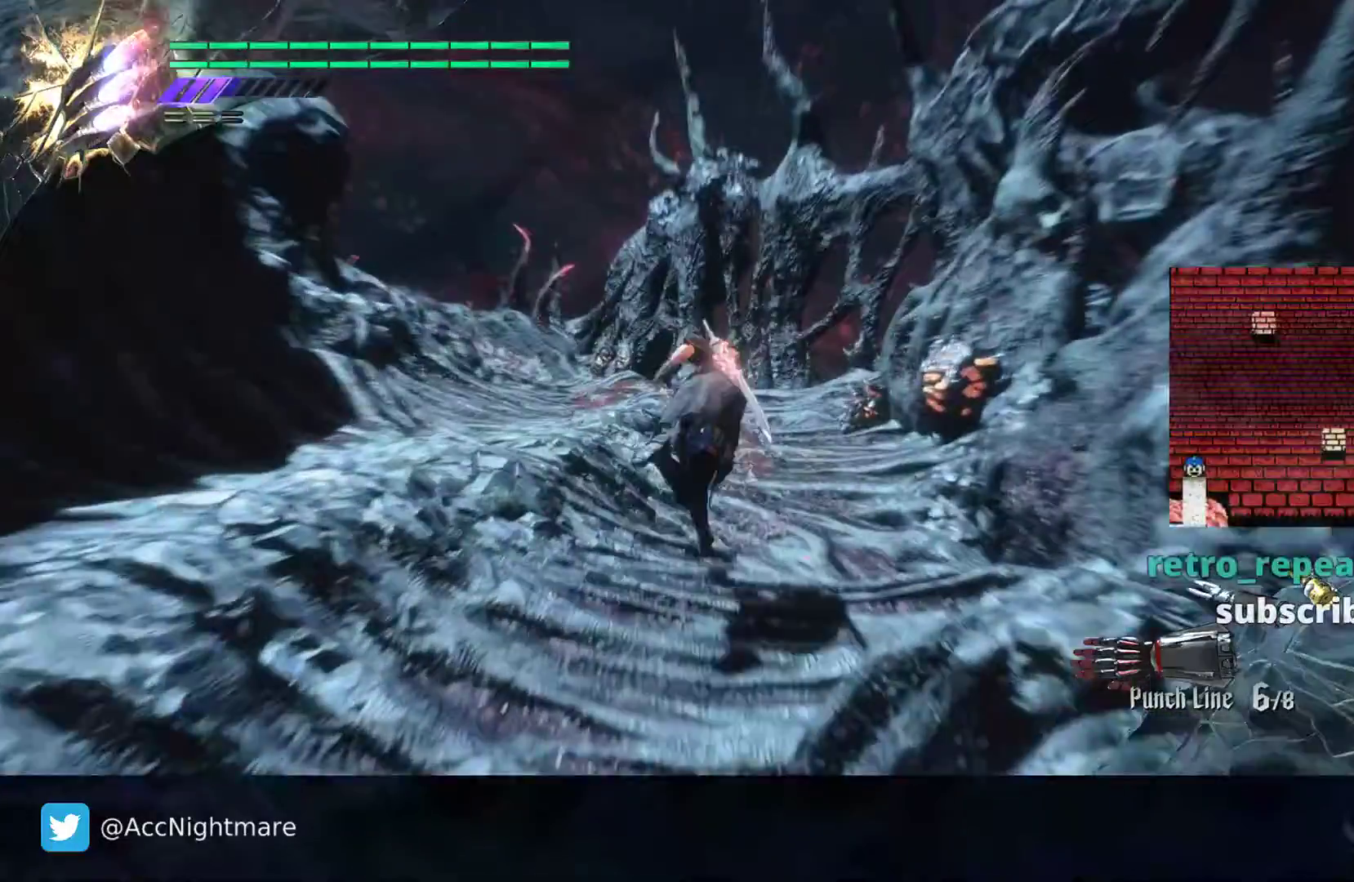
{"dt_ms": 500, "buttons": [], "left_stick": "up", "right_stick": "center", "events": []}
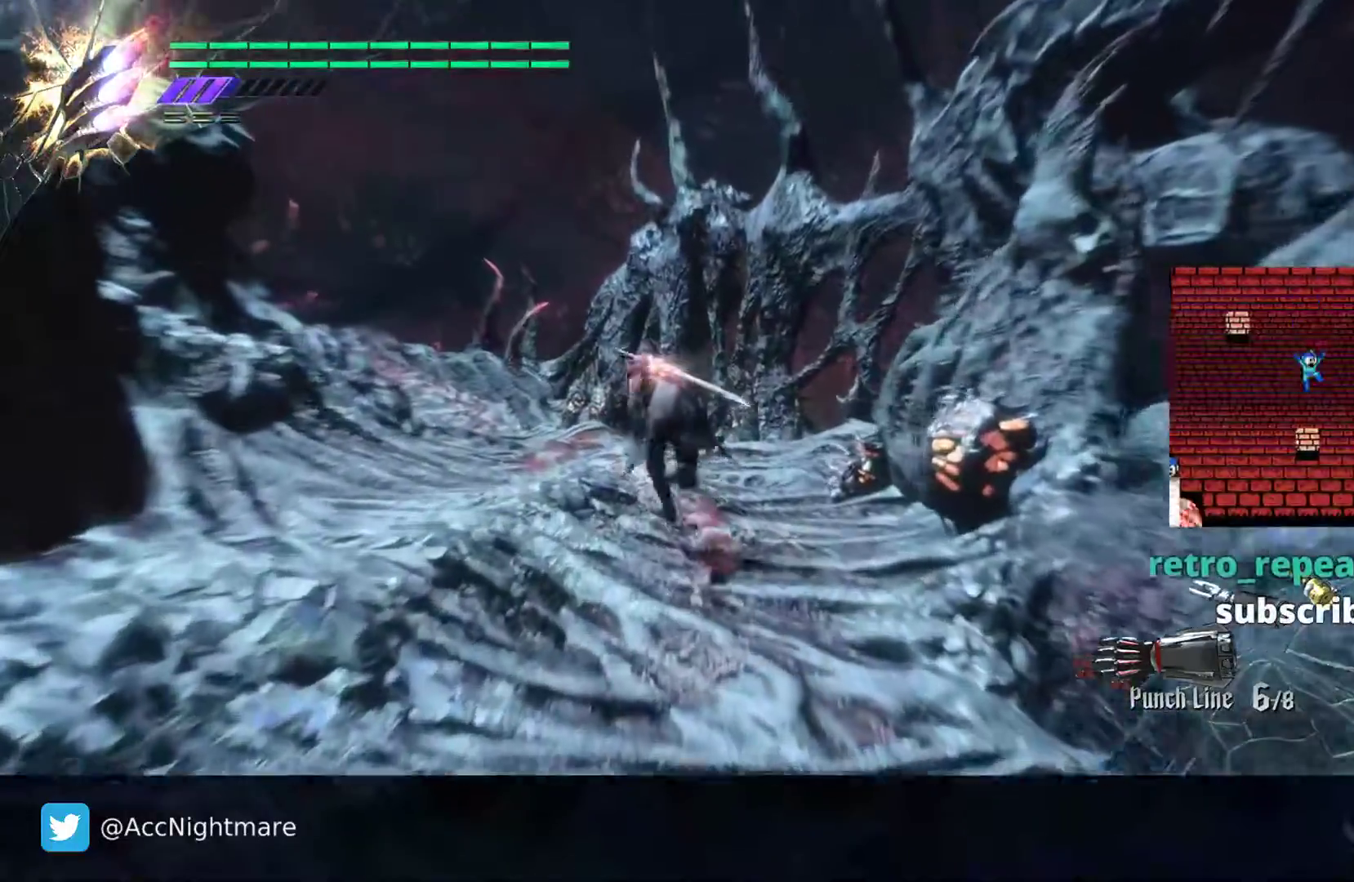
{"dt_ms": 500, "buttons": [], "left_stick": "up", "right_stick": "center", "events": [[167, "right_stick", "right"], [450, "right_stick", "center"]]}
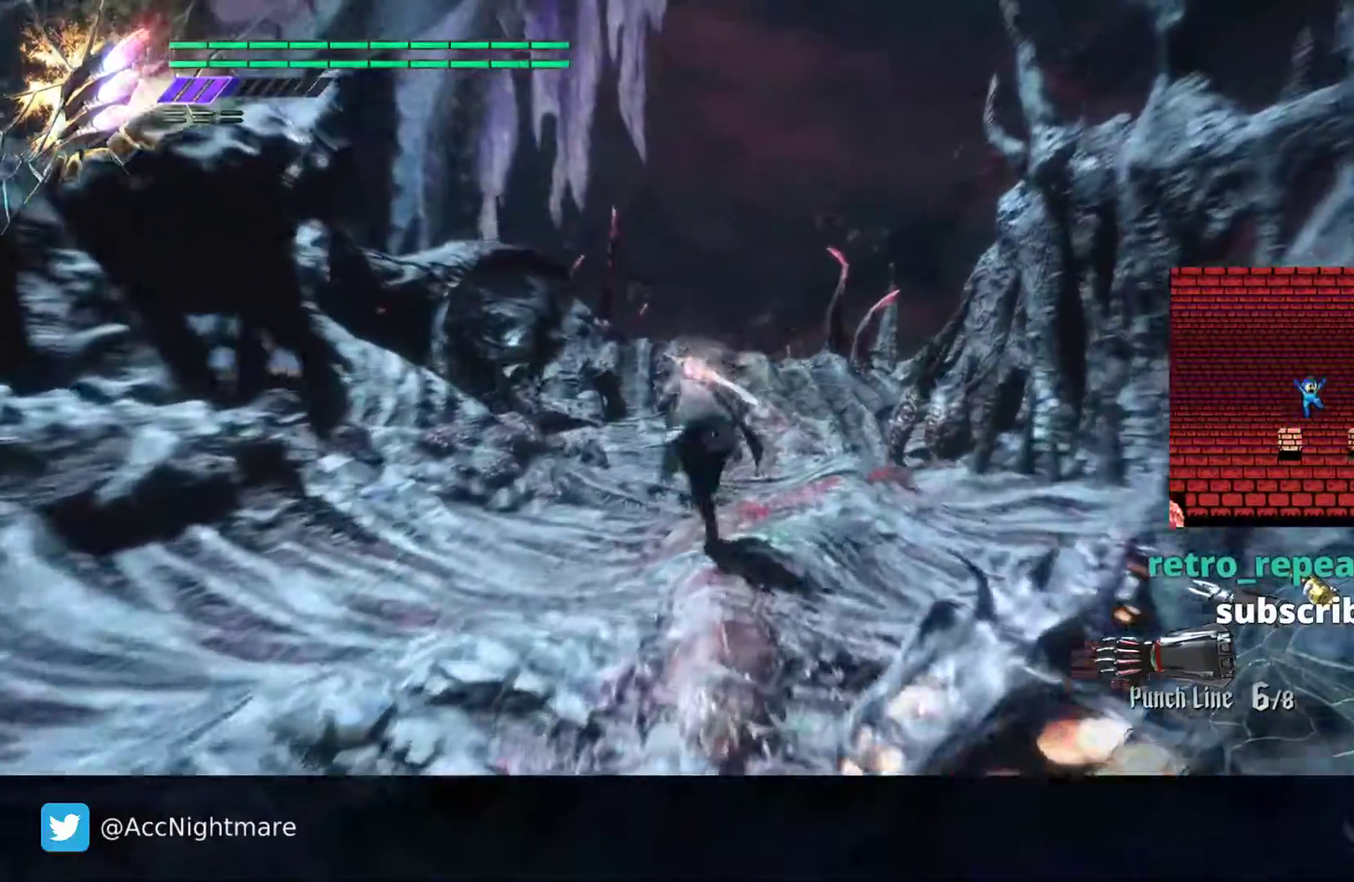
{"dt_ms": 500, "buttons": [], "left_stick": "up", "right_stick": "center", "events": []}
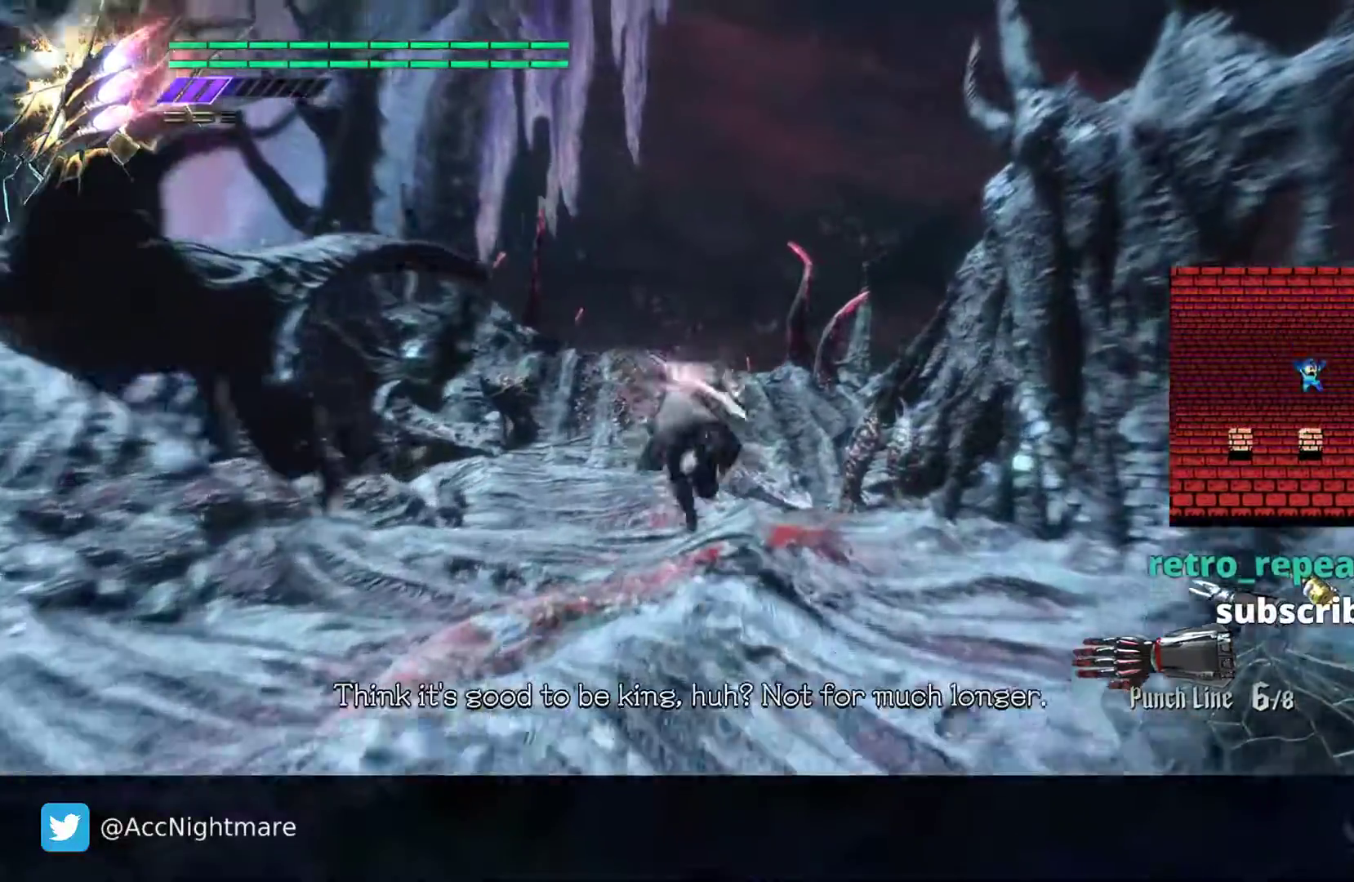
{"dt_ms": 500, "buttons": [], "left_stick": "up-right", "right_stick": "center", "events": [[33, "right_stick", "down-right"], [317, "right_stick", "center"], [383, "left_stick", "up-right"]]}
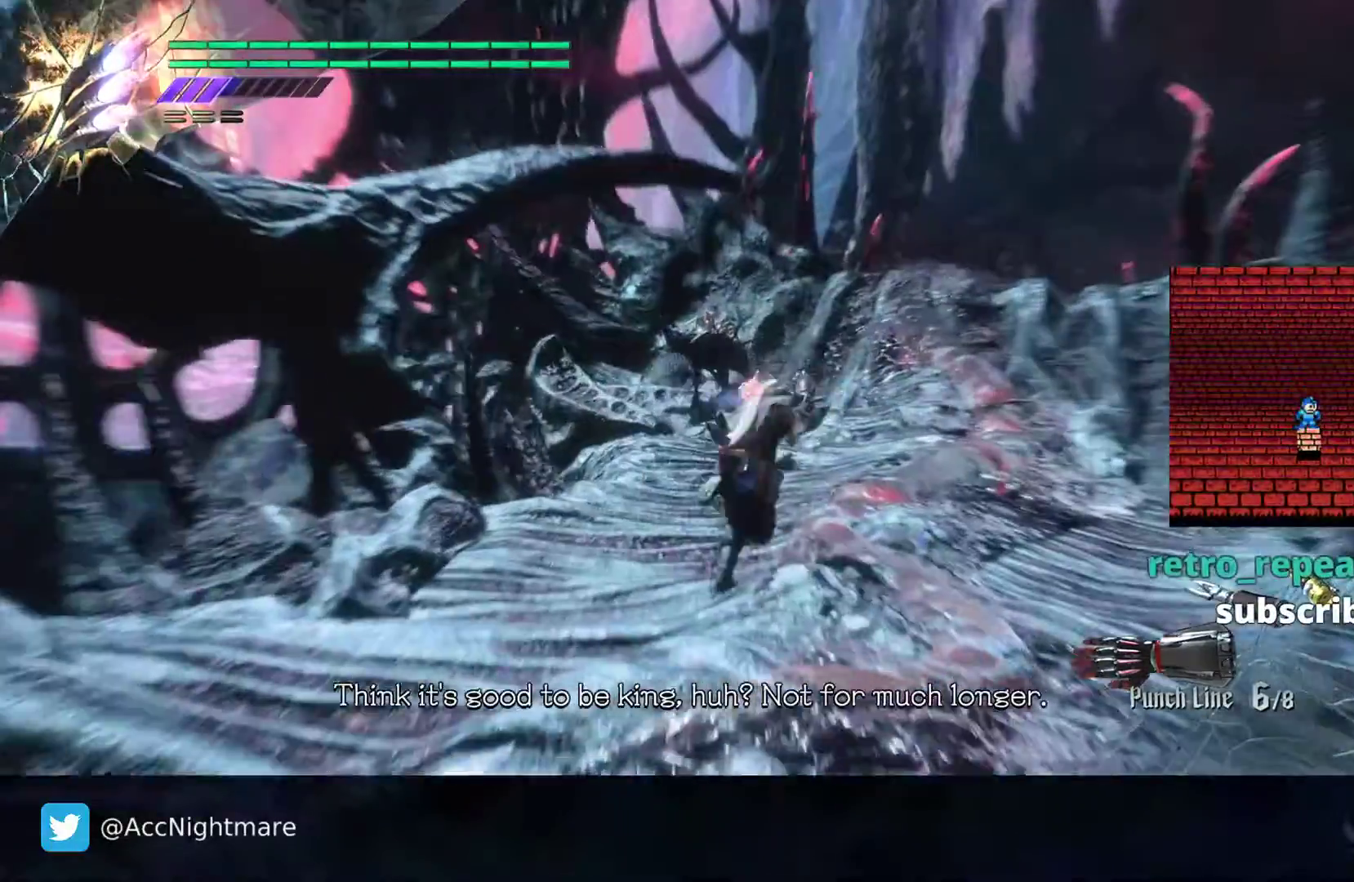
{"dt_ms": 500, "buttons": [], "left_stick": "up-right", "right_stick": "center", "events": []}
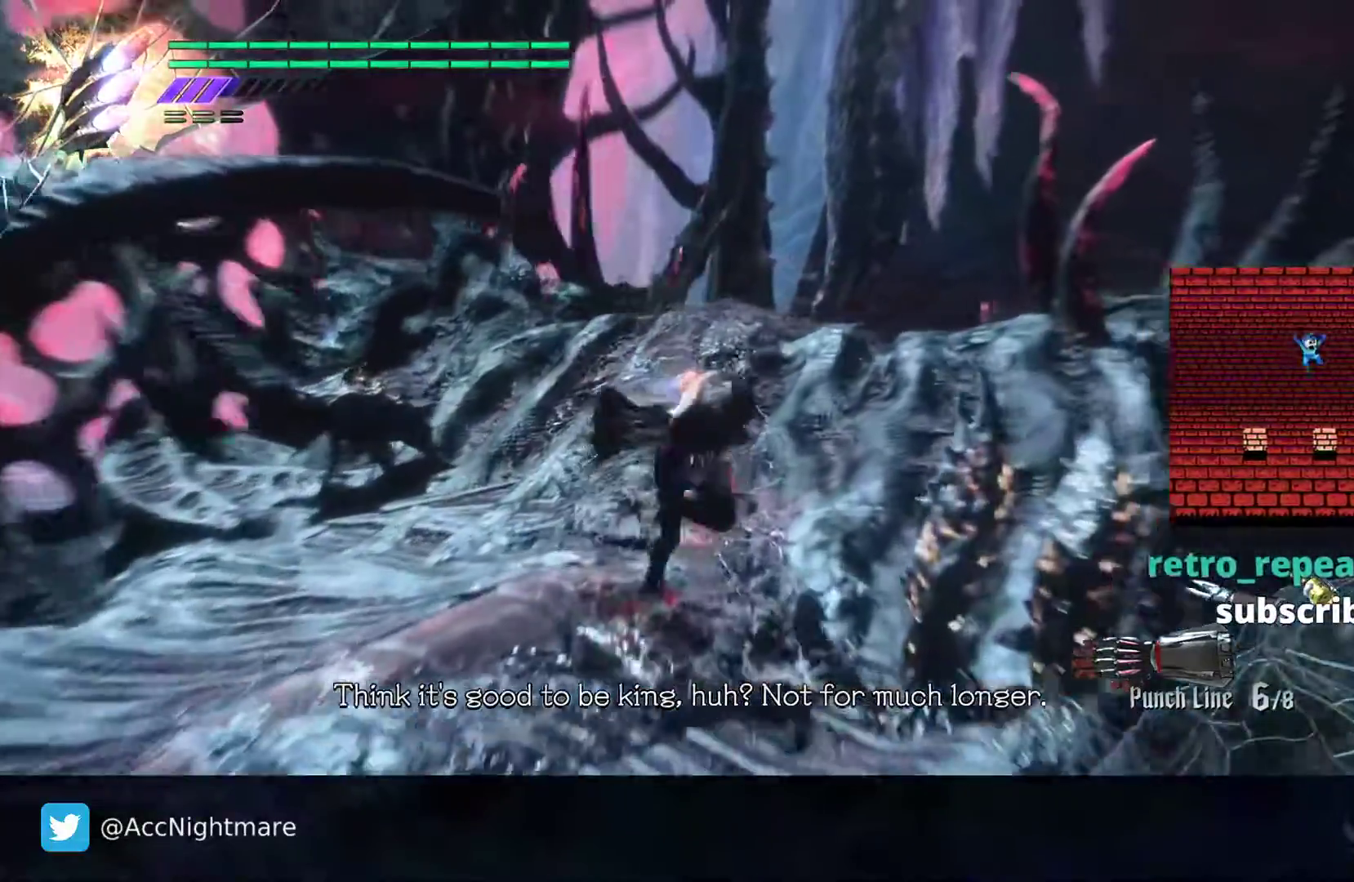
{"dt_ms": 500, "buttons": [], "left_stick": "up", "right_stick": "down", "events": [[100, "left_stick", "up"], [317, "right_stick", "down"]]}
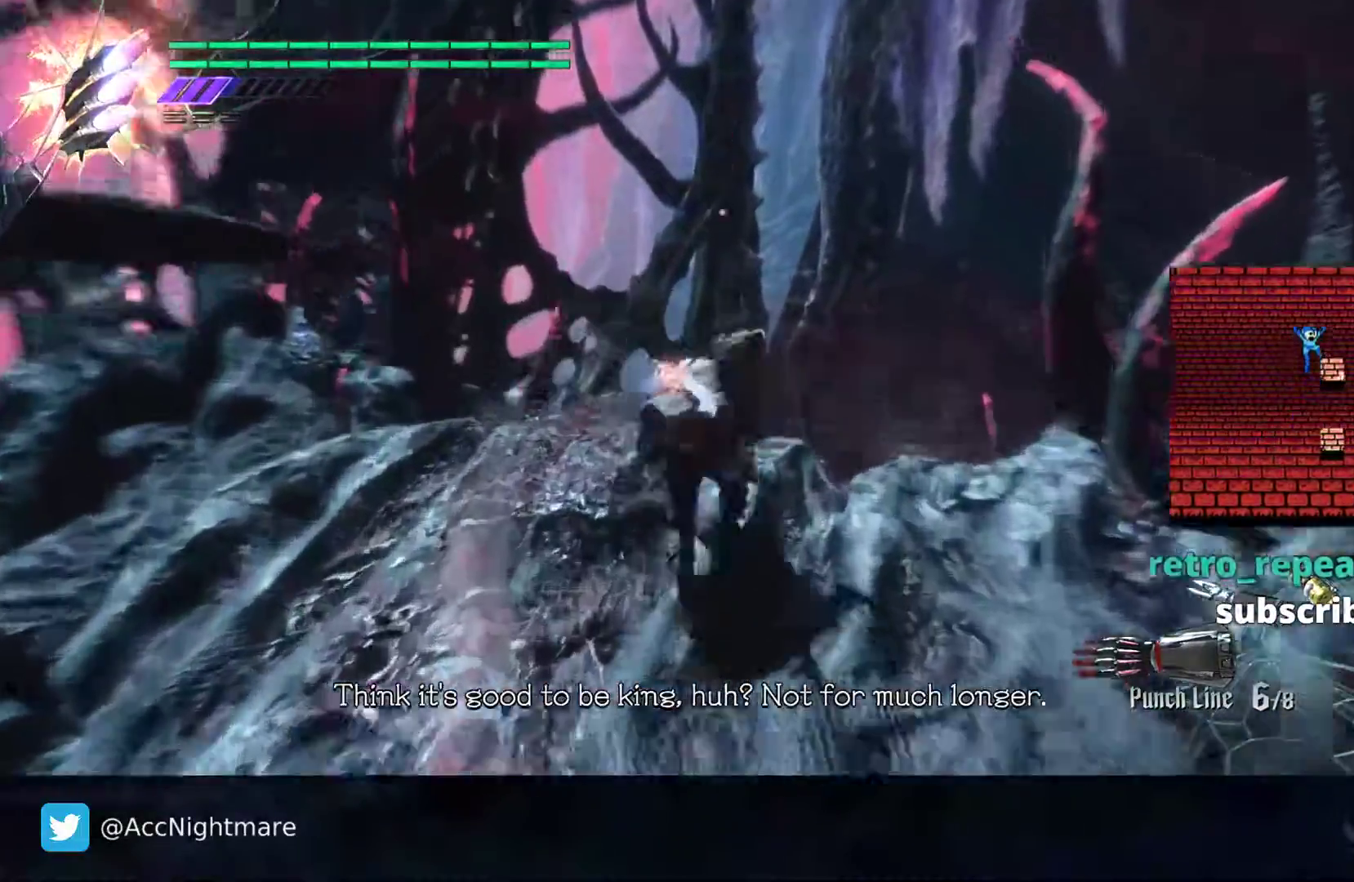
{"dt_ms": 1000, "buttons": [], "left_stick": "up", "right_stick": "center"}
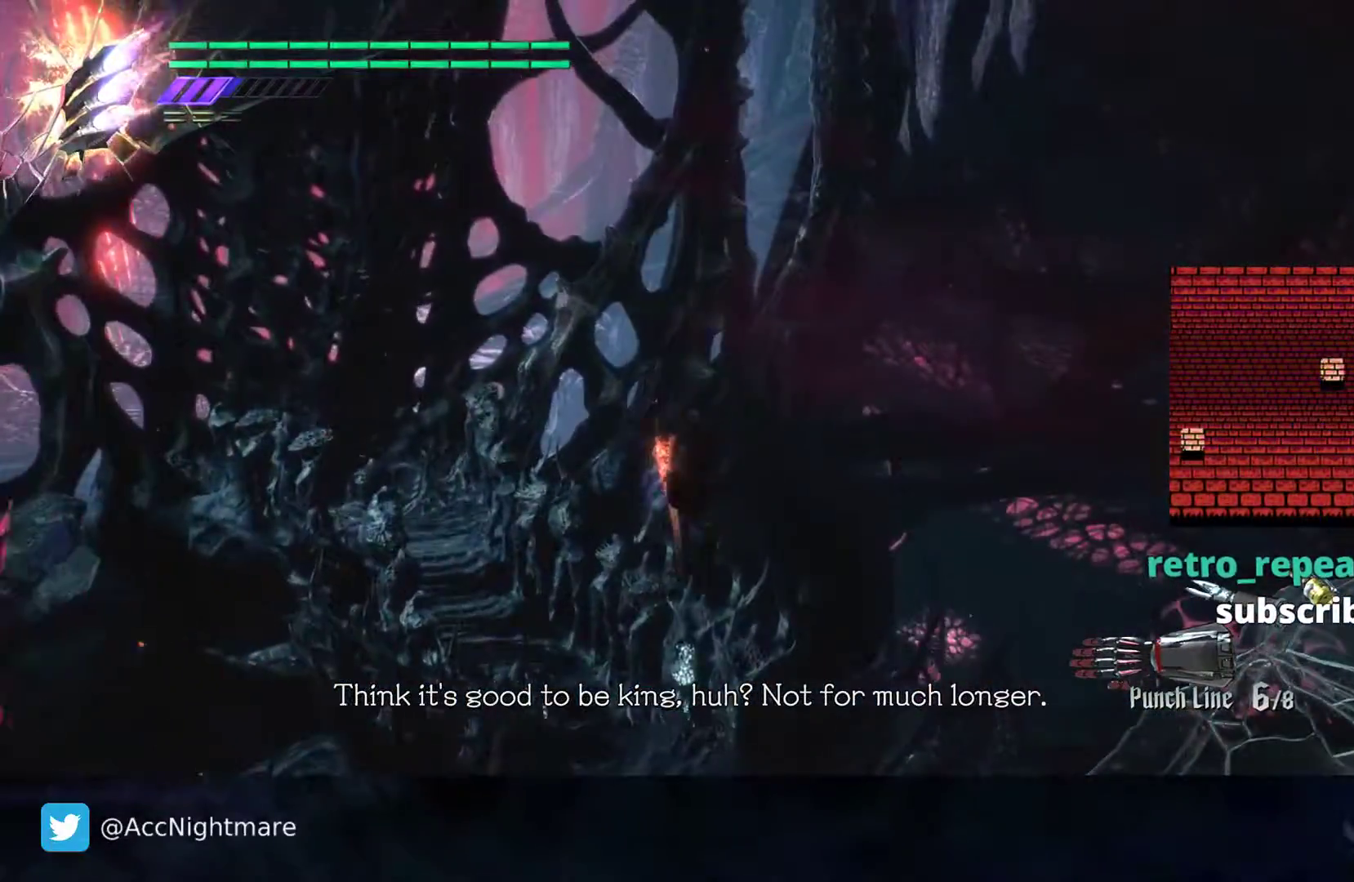
{"dt_ms": 500, "buttons": [], "left_stick": "up", "right_stick": "center", "events": []}
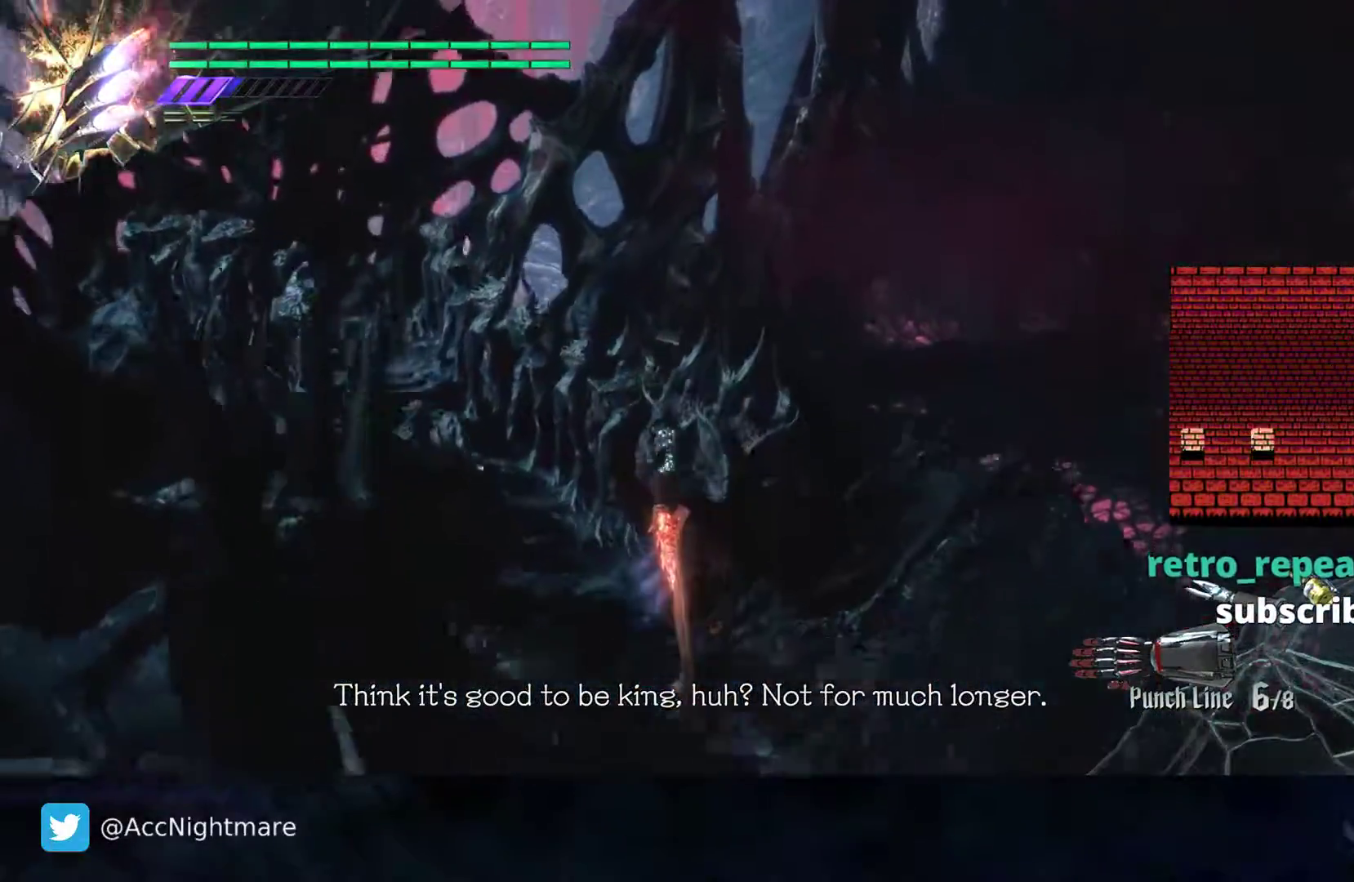
{"dt_ms": 500, "buttons": [], "left_stick": "up", "right_stick": "center", "events": [[333, "right_stick", "right"], [483, "right_stick", "center"]]}
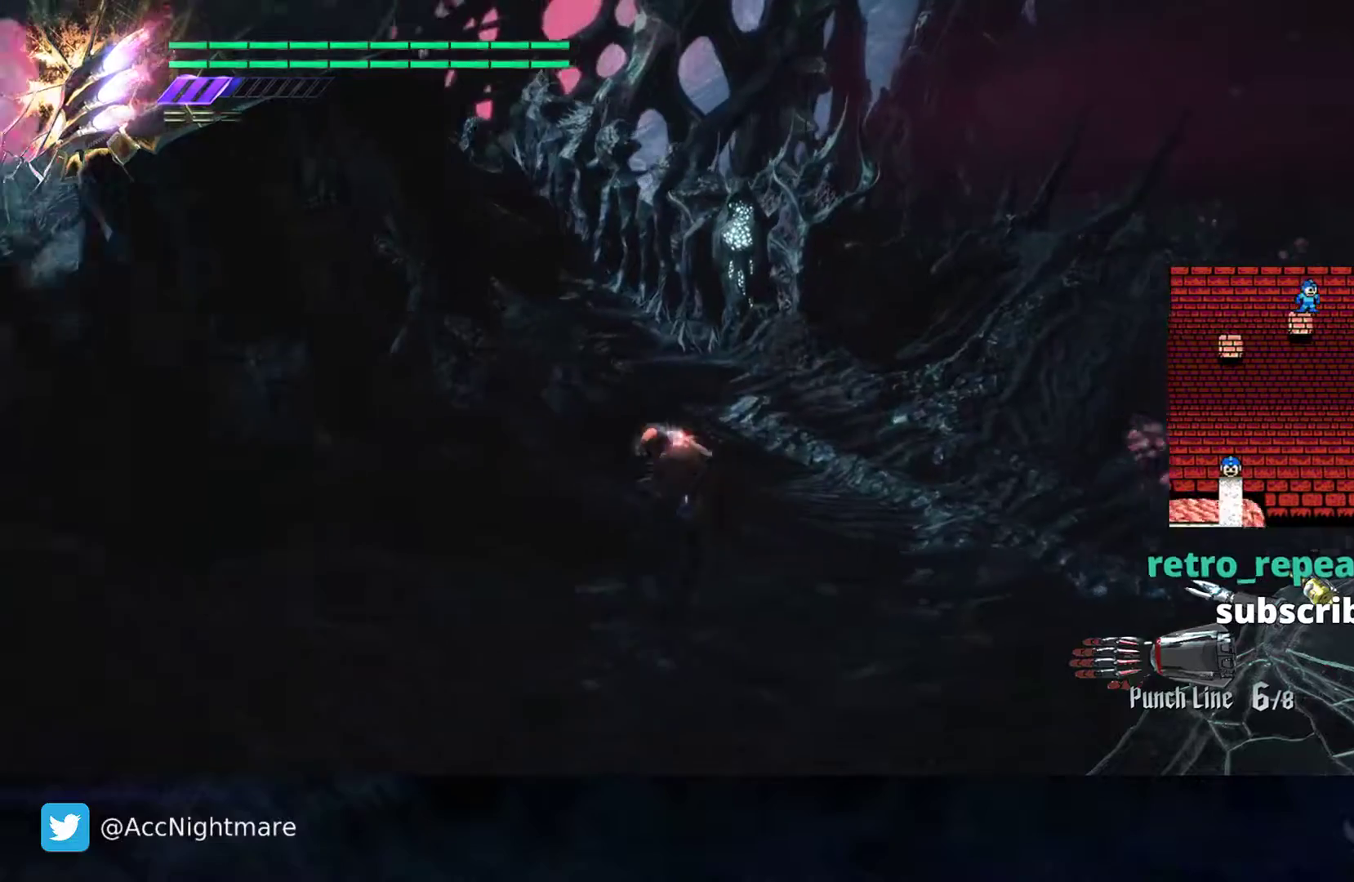
{"dt_ms": 500, "buttons": [], "left_stick": "up-right", "right_stick": "left", "events": [[300, "left_stick", "up-right"], [483, "right_stick", "left"]]}
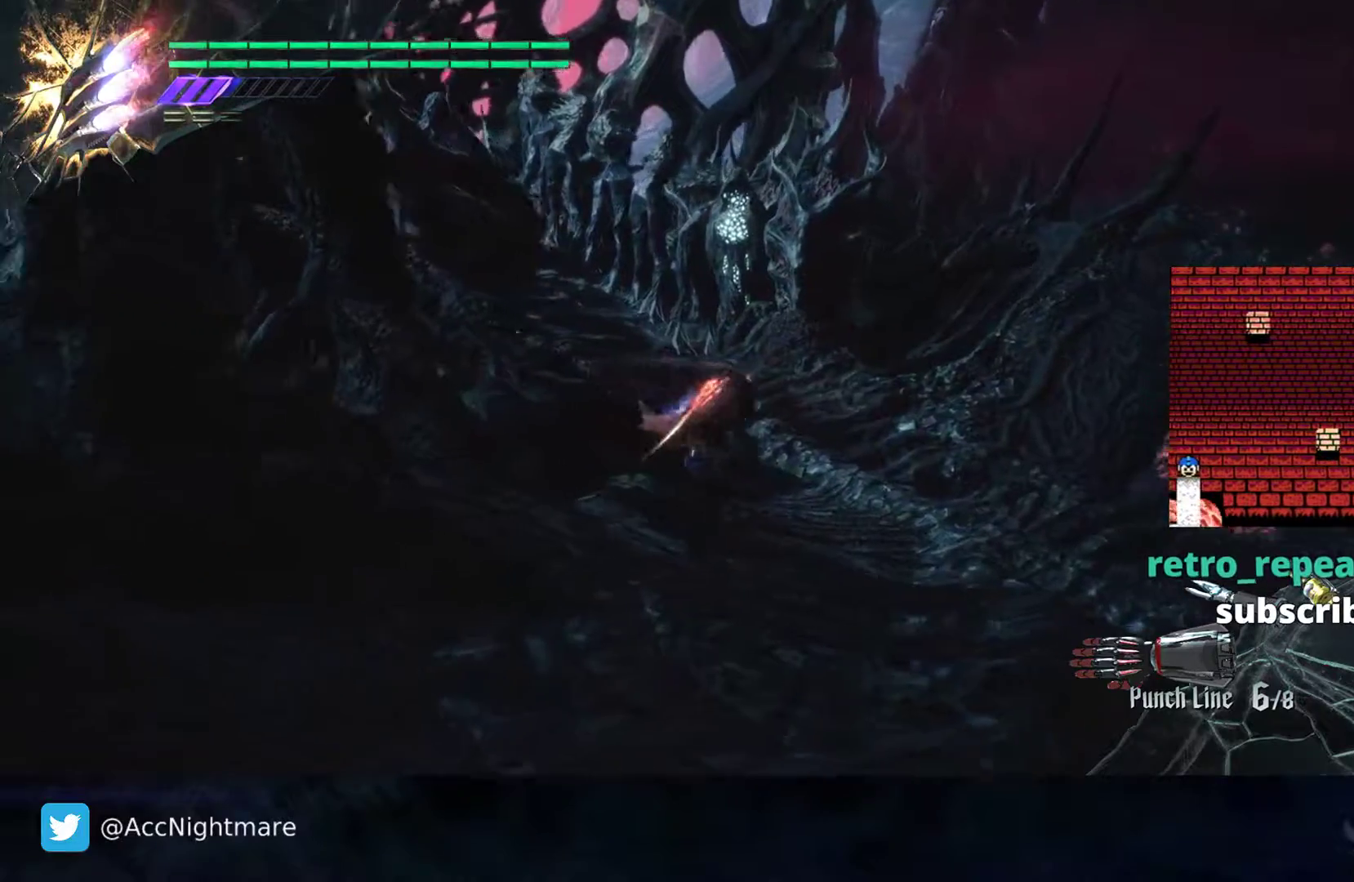
{"dt_ms": 500, "buttons": [], "left_stick": "up", "right_stick": "center", "events": [[200, "left_stick", "up"], [233, "right_stick", "center"]]}
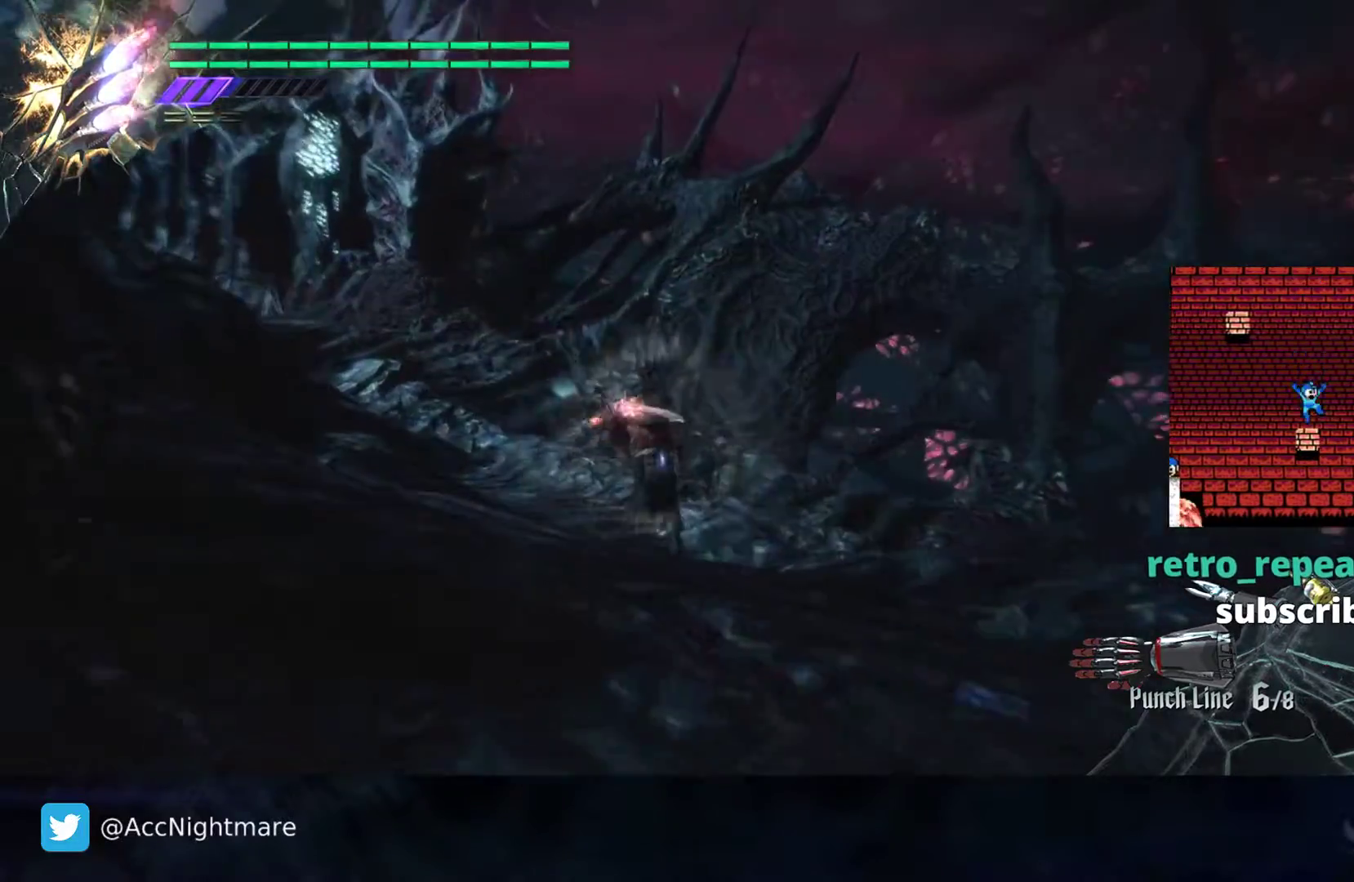
{"dt_ms": 500, "buttons": [], "left_stick": "up", "right_stick": "center", "events": [[33, "right_stick", "right"], [467, "right_stick", "center"]]}
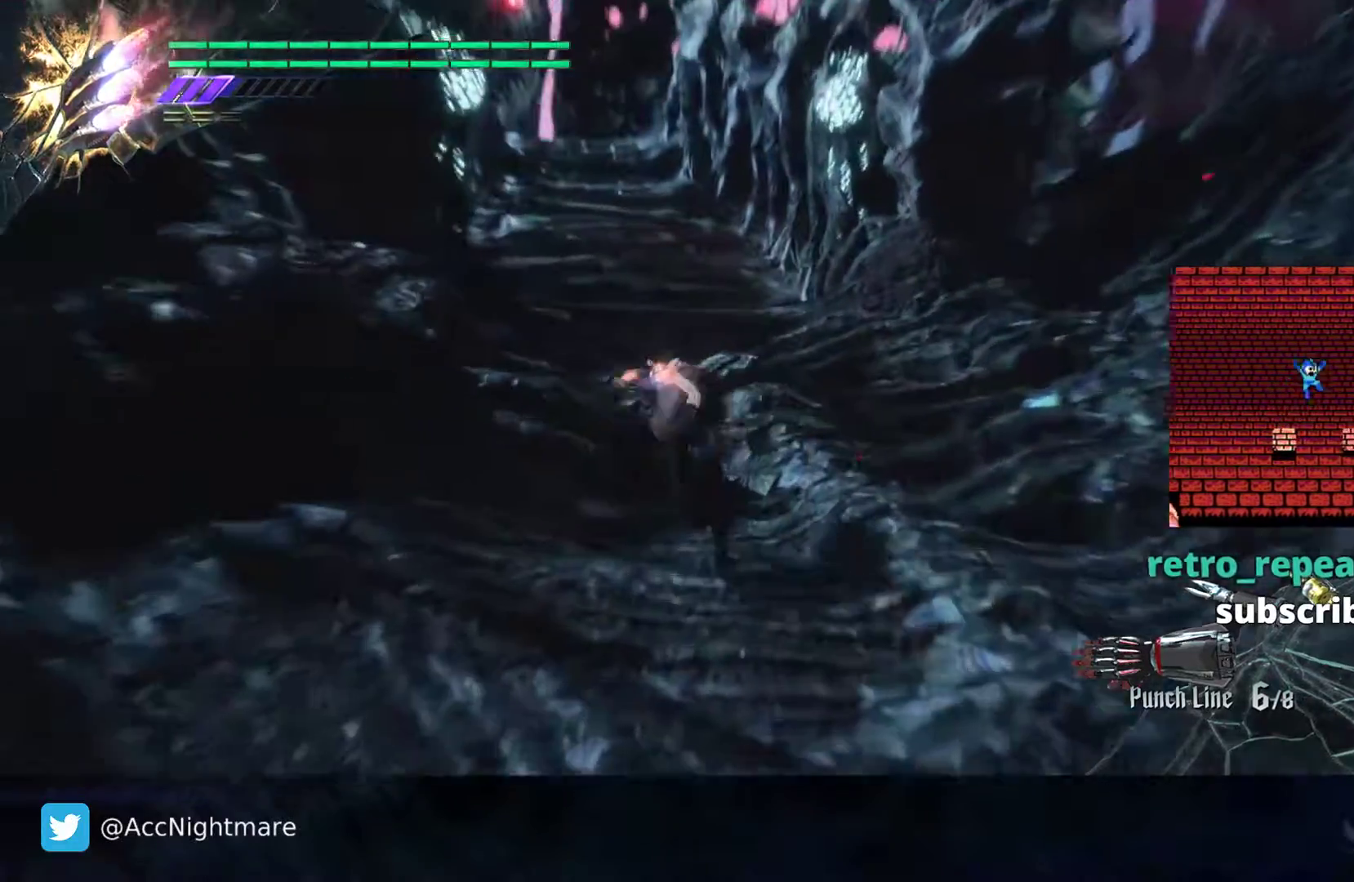
{"dt_ms": 500, "buttons": [], "left_stick": "up", "right_stick": "center", "events": []}
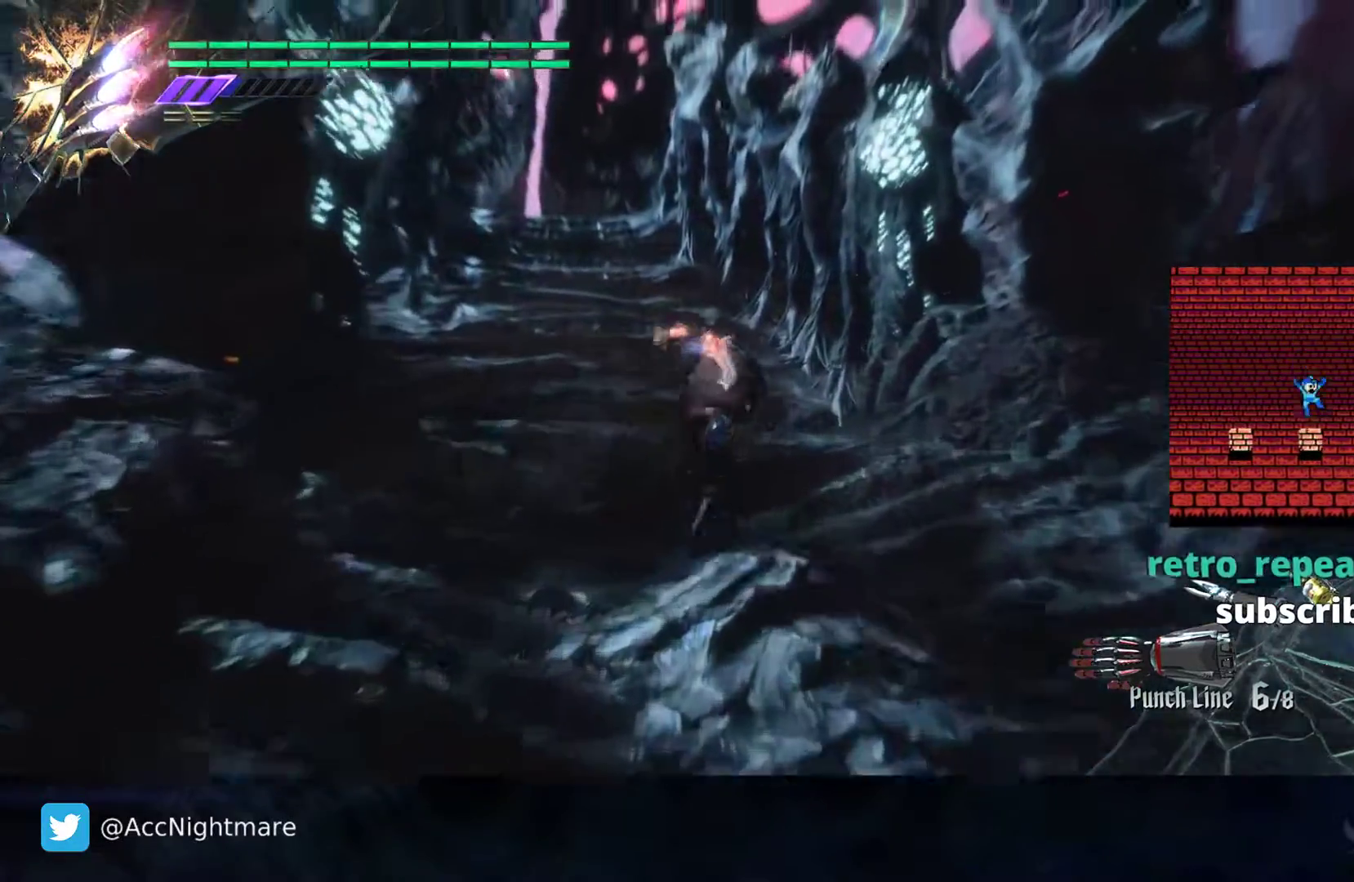
{"dt_ms": 500, "buttons": [], "left_stick": "up", "right_stick": "right", "events": [[400, "right_stick", "right"]]}
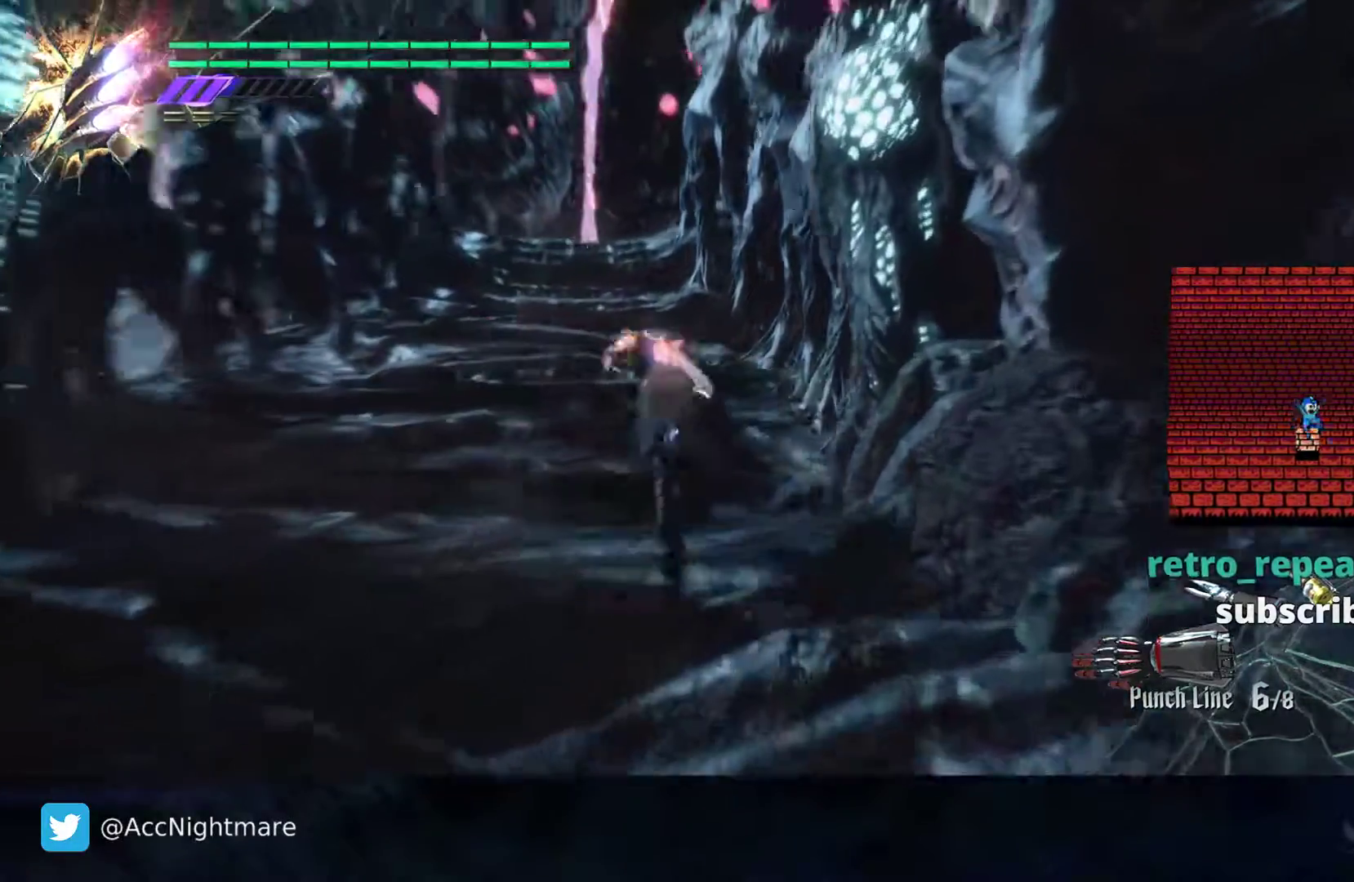
{"dt_ms": 500, "buttons": [], "left_stick": "up", "right_stick": "center", "events": [[117, "right_stick", "center"]]}
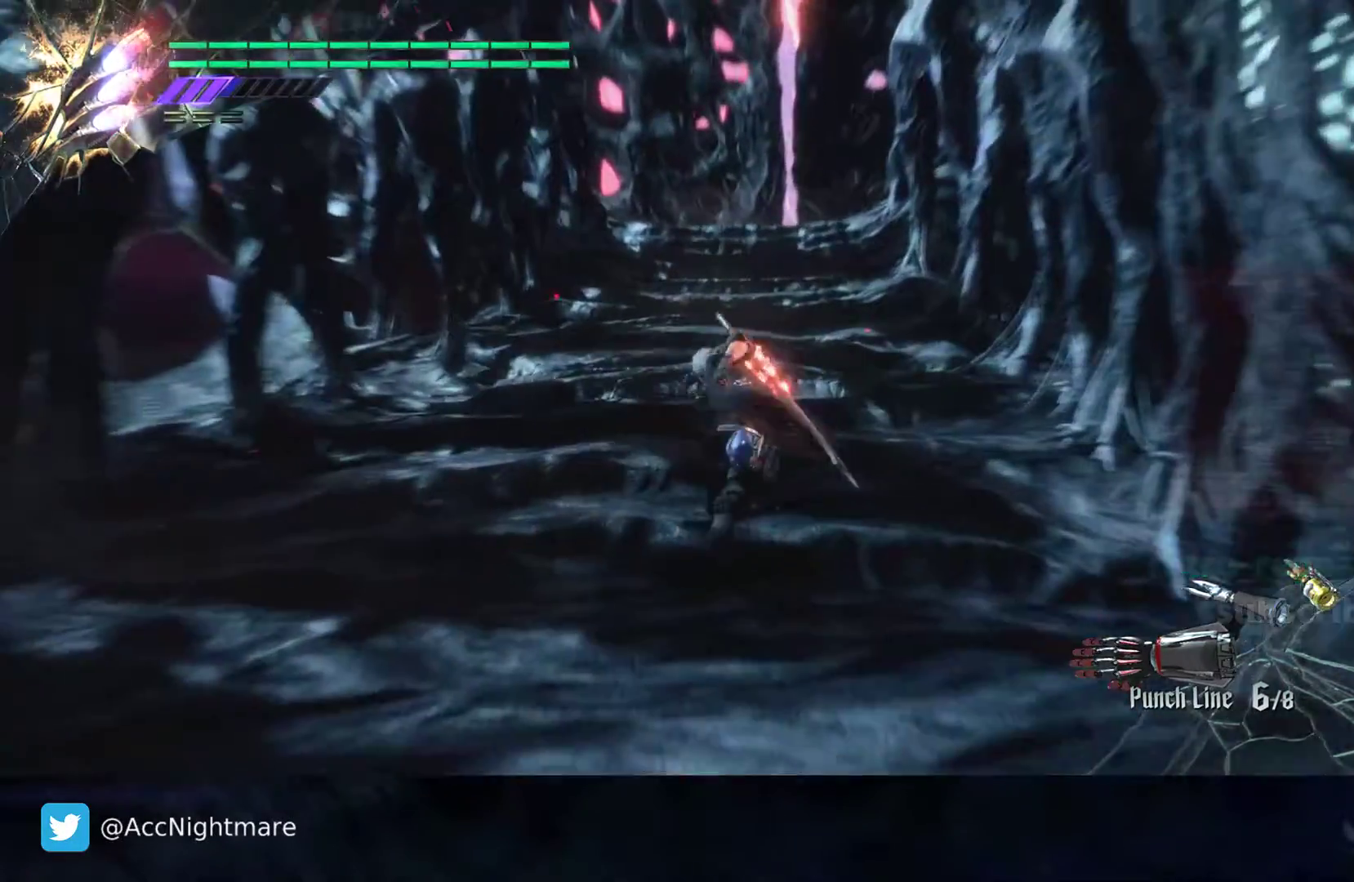
{"dt_ms": 500, "buttons": [], "left_stick": "up", "right_stick": "center", "events": [[83, "right_stick", "down"], [367, "right_stick", "center"]]}
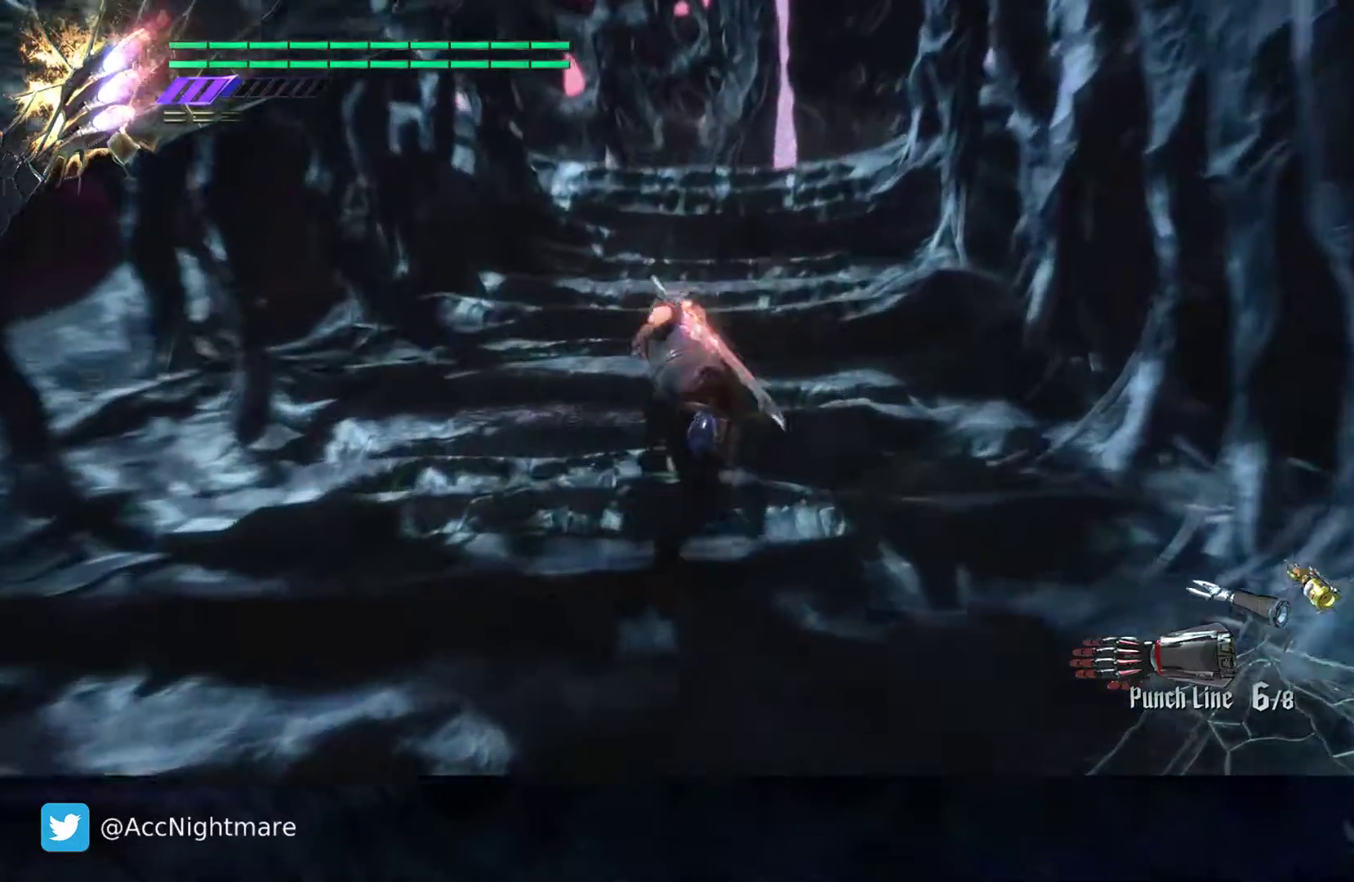
{"dt_ms": 500, "buttons": [], "left_stick": "up", "right_stick": "center", "events": []}
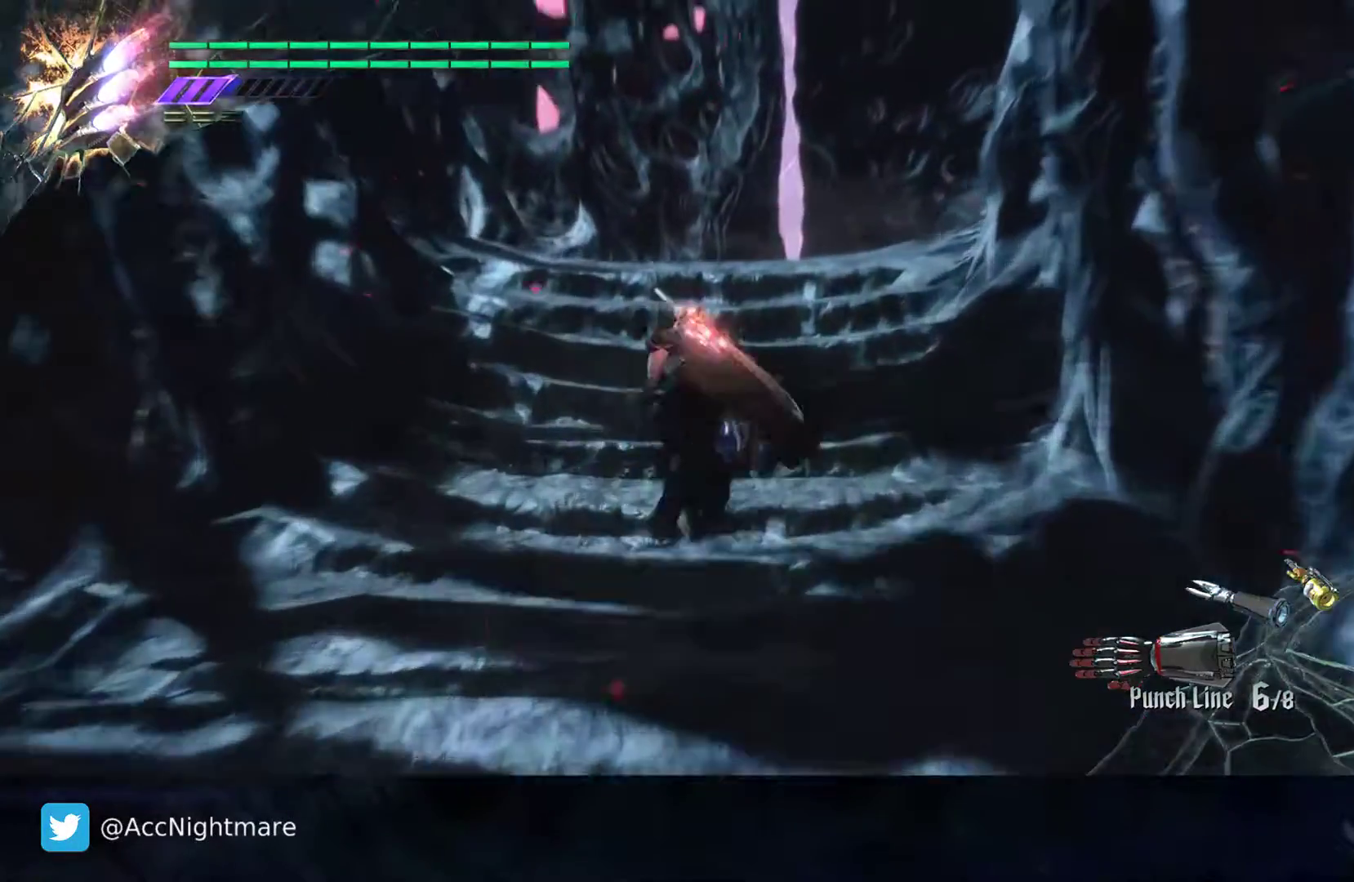
{"dt_ms": 500, "buttons": [], "left_stick": "up", "right_stick": "center", "events": []}
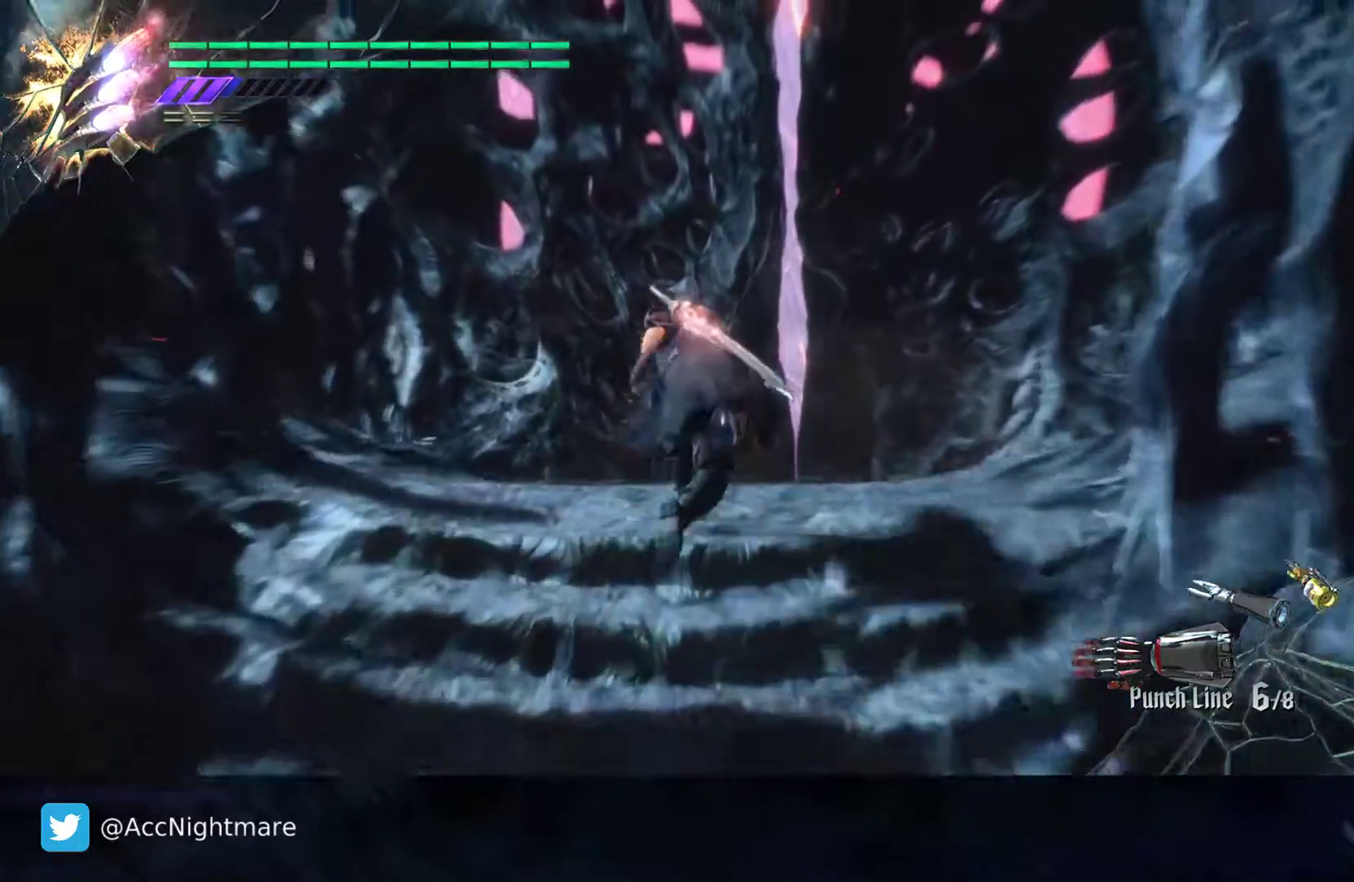
{"dt_ms": 500, "buttons": [], "left_stick": "up", "right_stick": "down", "events": [[300, "right_stick", "down"]]}
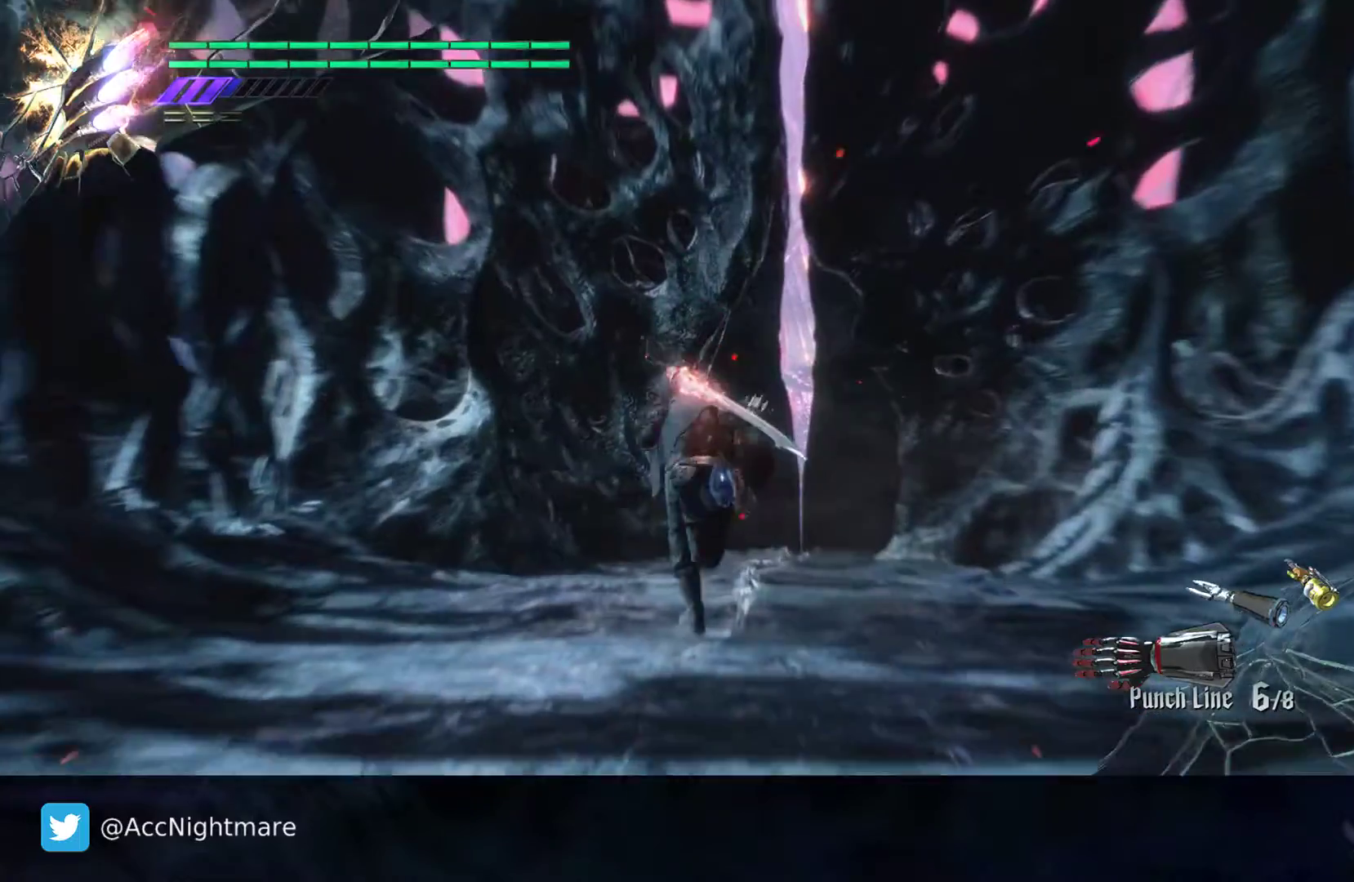
{"dt_ms": 500, "buttons": [], "left_stick": "center", "right_stick": "center", "events": [[33, "left_stick", "center"], [100, "right_stick", "center"]]}
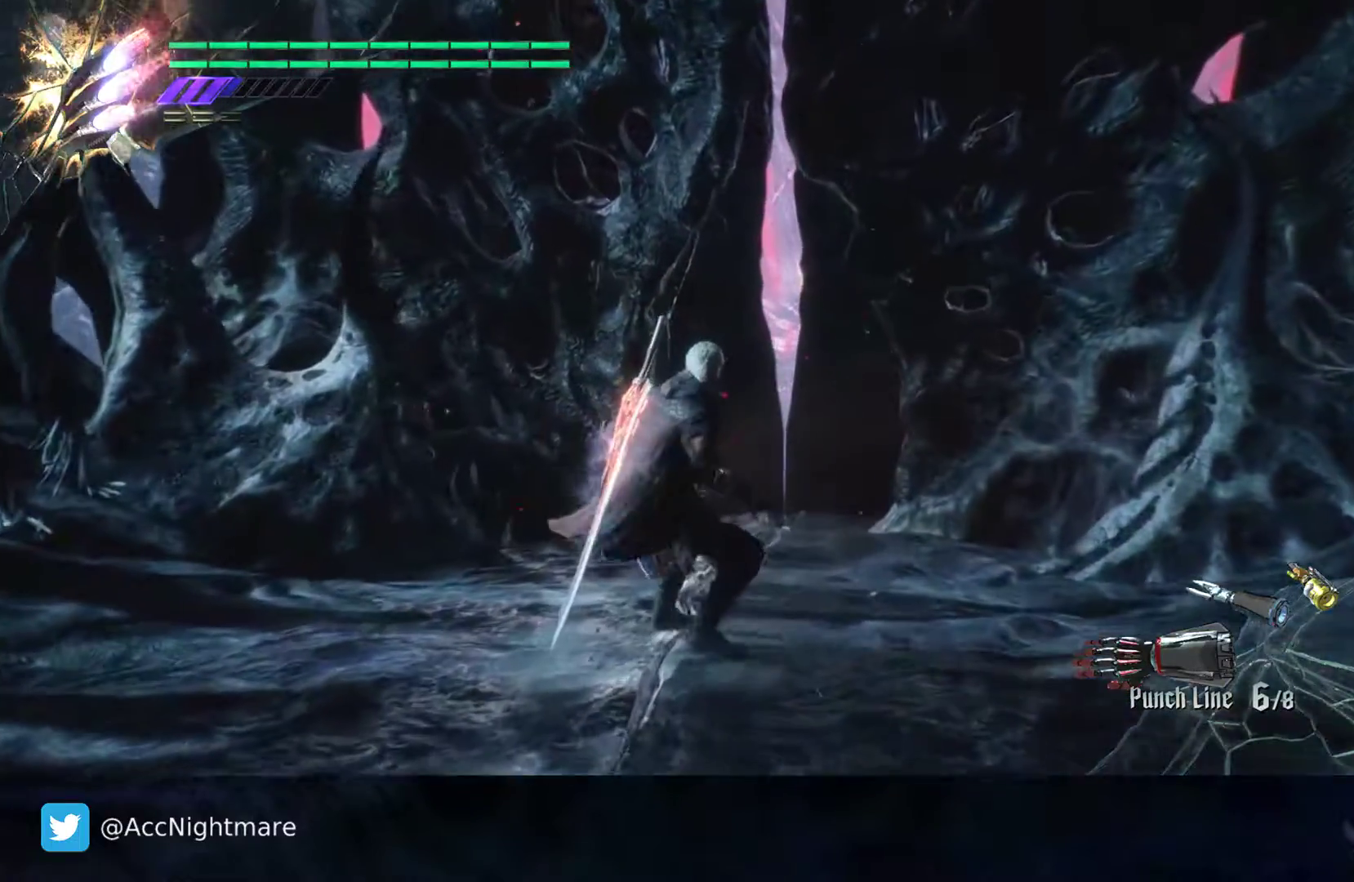
{"dt_ms": 500, "buttons": [], "left_stick": "center", "right_stick": "right", "events": [[433, "right_stick", "right"]]}
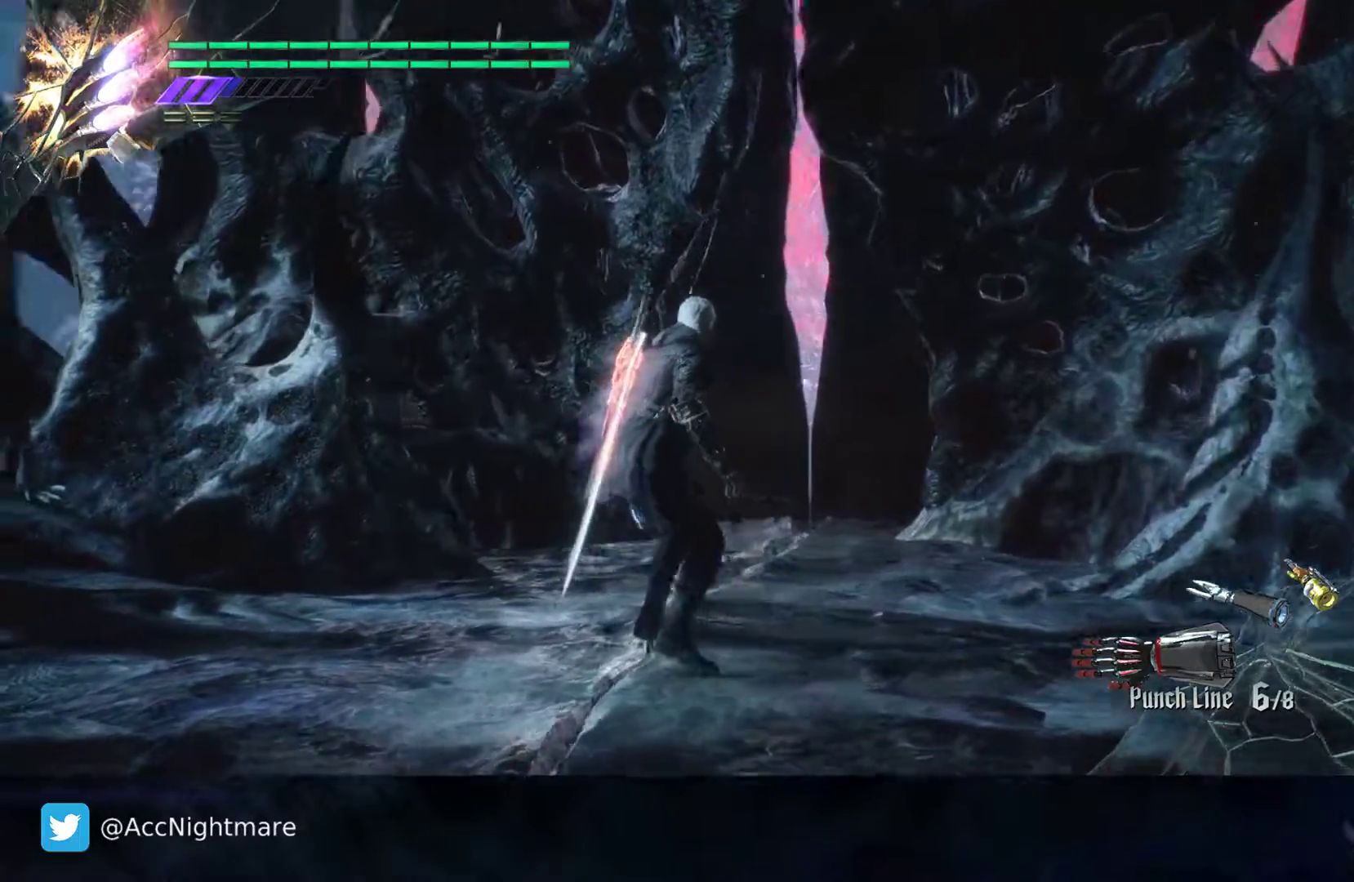
{"dt_ms": 500, "buttons": [], "left_stick": "center", "right_stick": "center", "events": [[400, "right_stick", "center"]]}
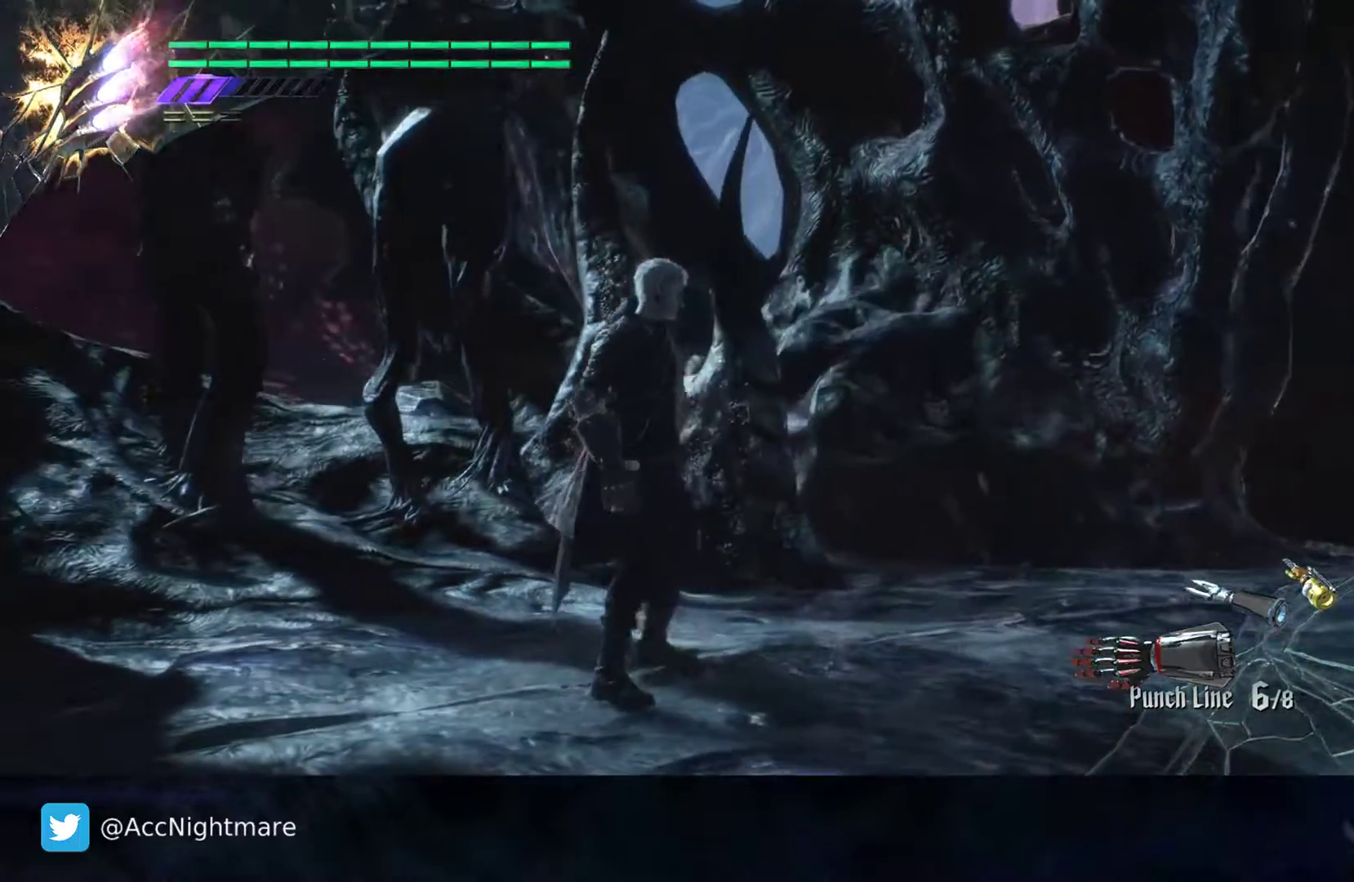
{"dt_ms": 500, "buttons": [], "left_stick": "center", "right_stick": "right", "events": [[183, "right_stick", "right"]]}
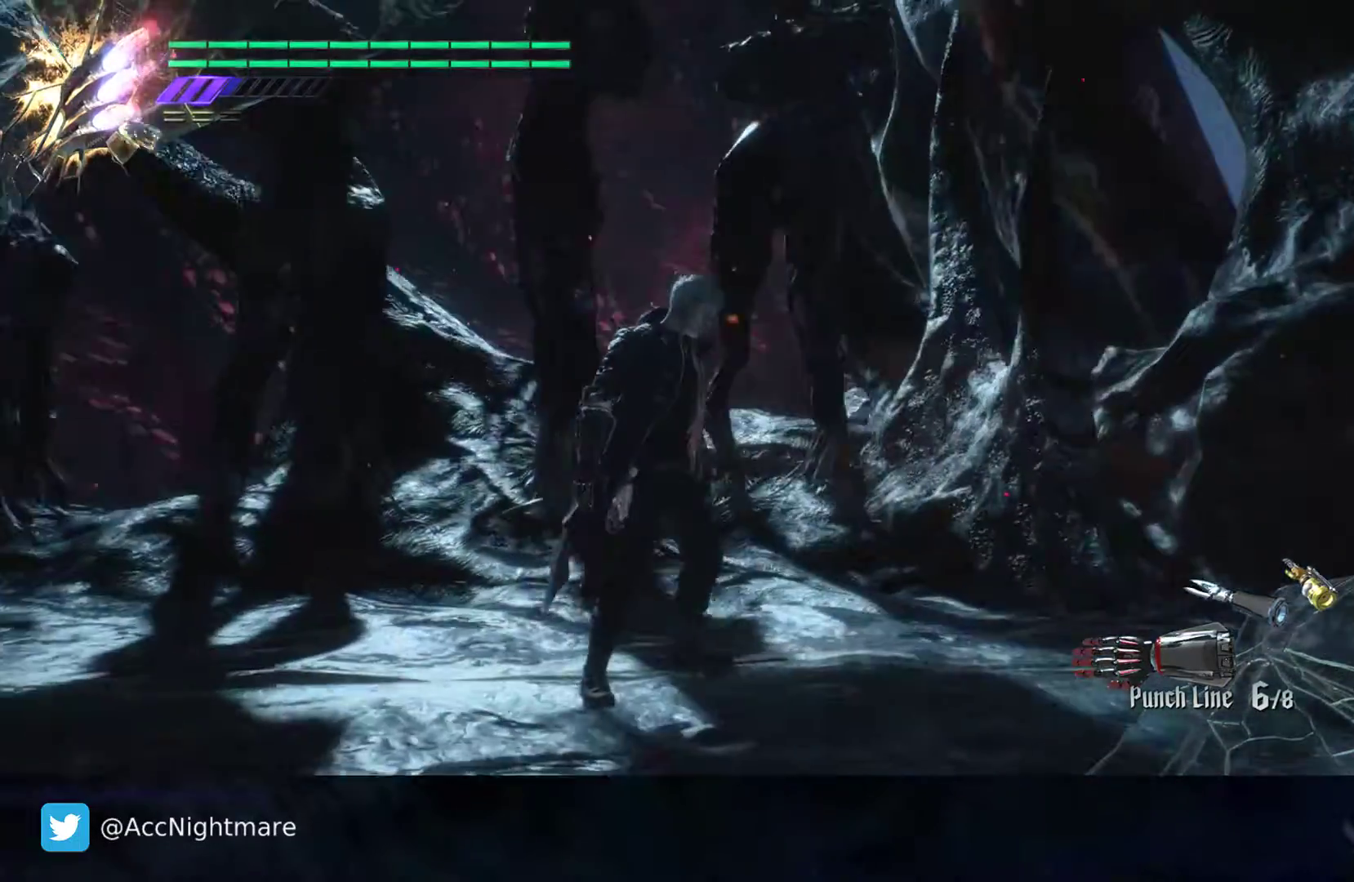
{"dt_ms": 500, "buttons": [], "left_stick": "center", "right_stick": "right", "events": []}
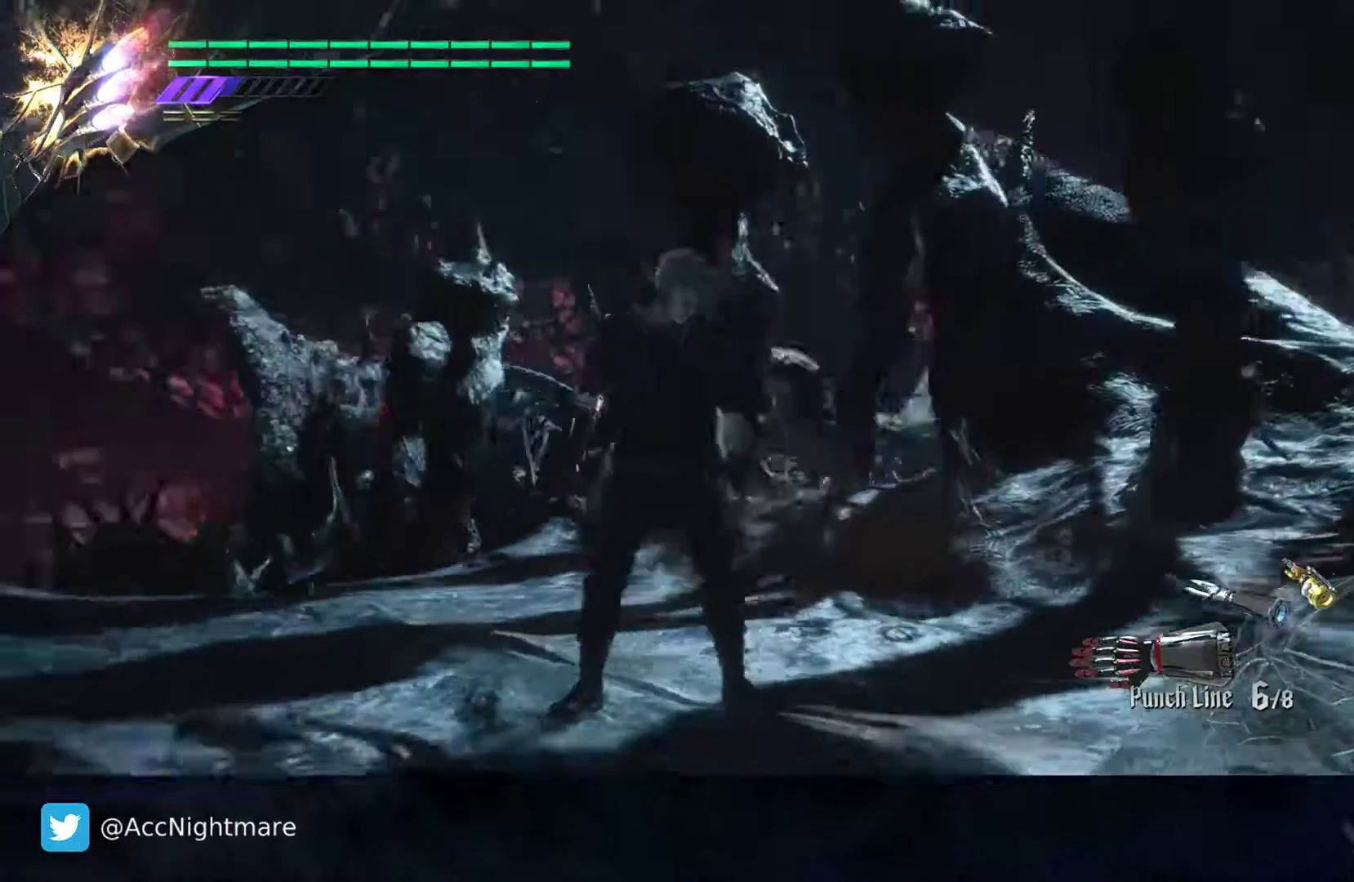
{"dt_ms": 500, "buttons": [], "left_stick": "up", "right_stick": "center", "events": [[150, "right_stick", "center"], [333, "left_stick", "up-right"], [383, "left_stick", "up"]]}
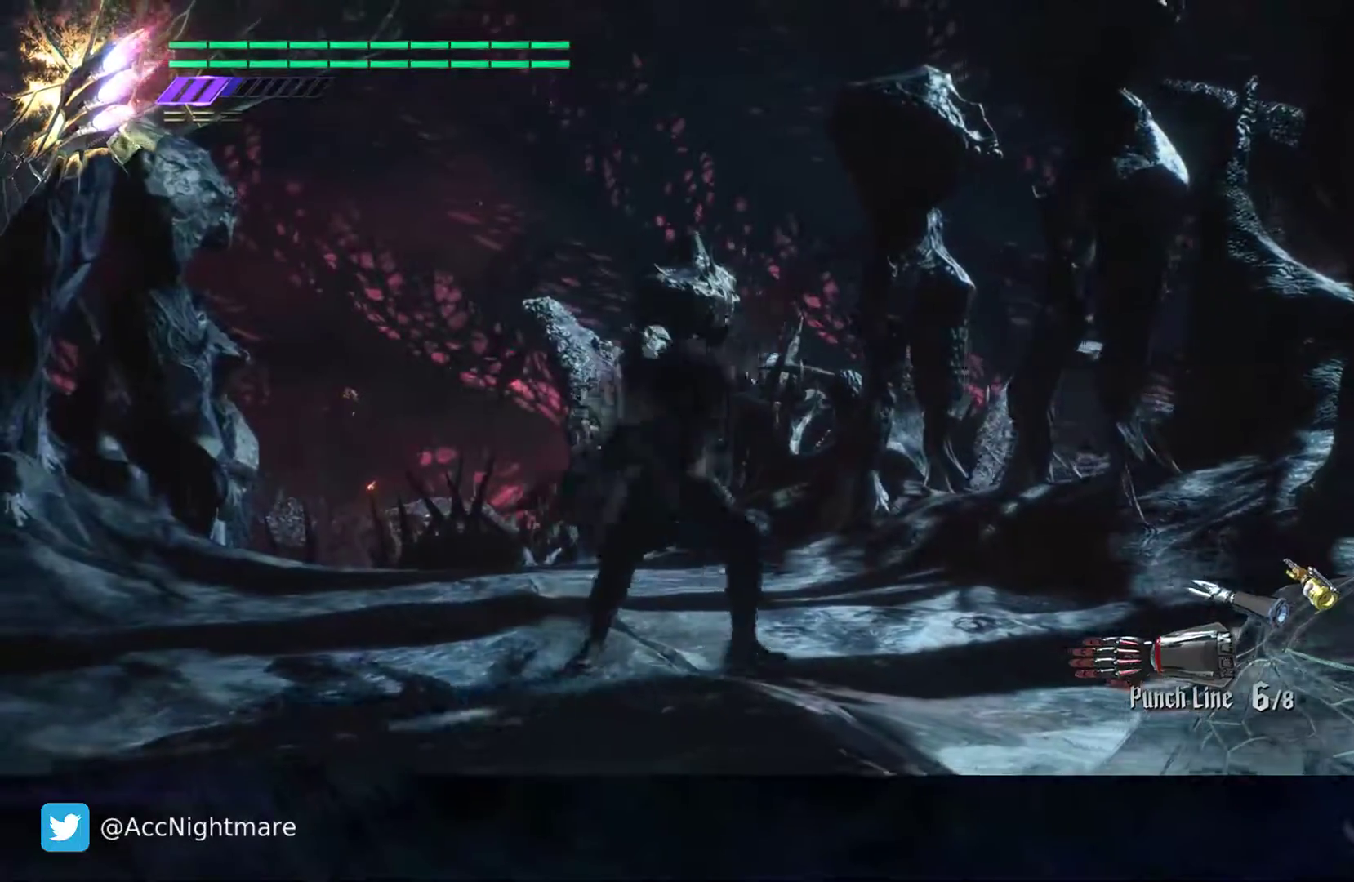
{"dt_ms": 500, "buttons": [], "left_stick": "up", "right_stick": "center", "events": []}